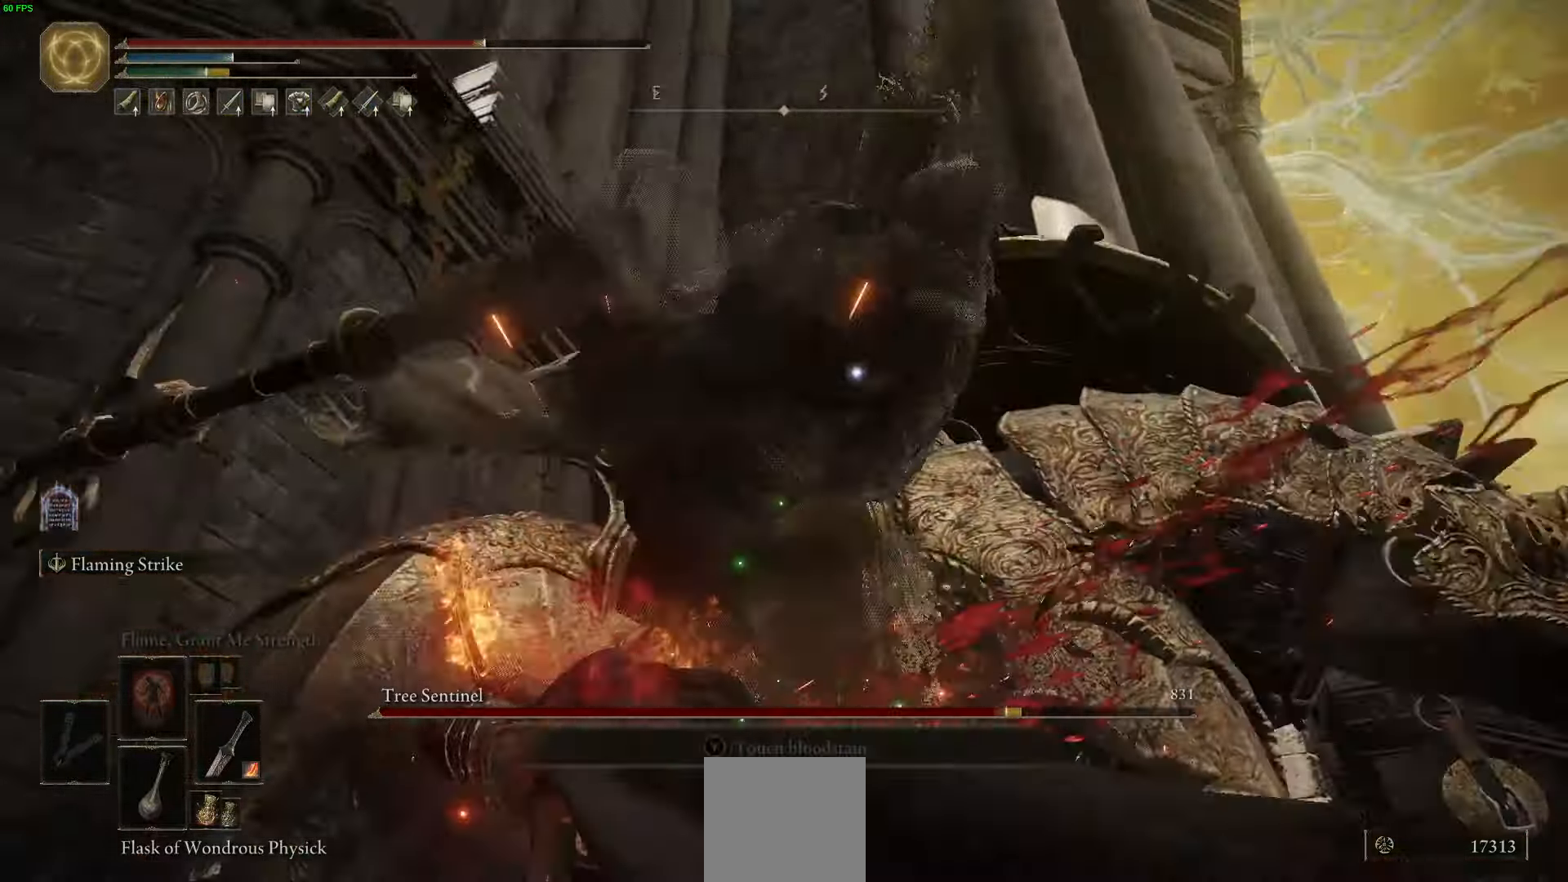
Gameplay with a controller (Xbox layout); each line is a JSON object with the inputs held at the frame after it (dt_ms = milliseconds from this image to that frame). "events" lists button and stick changes between this image and that frame as [ms after this image, input, new state], when the widget could be followed in between.
{"dt_ms": 500, "buttons": [], "left_stick": "up-right", "right_stick": "center", "events": []}
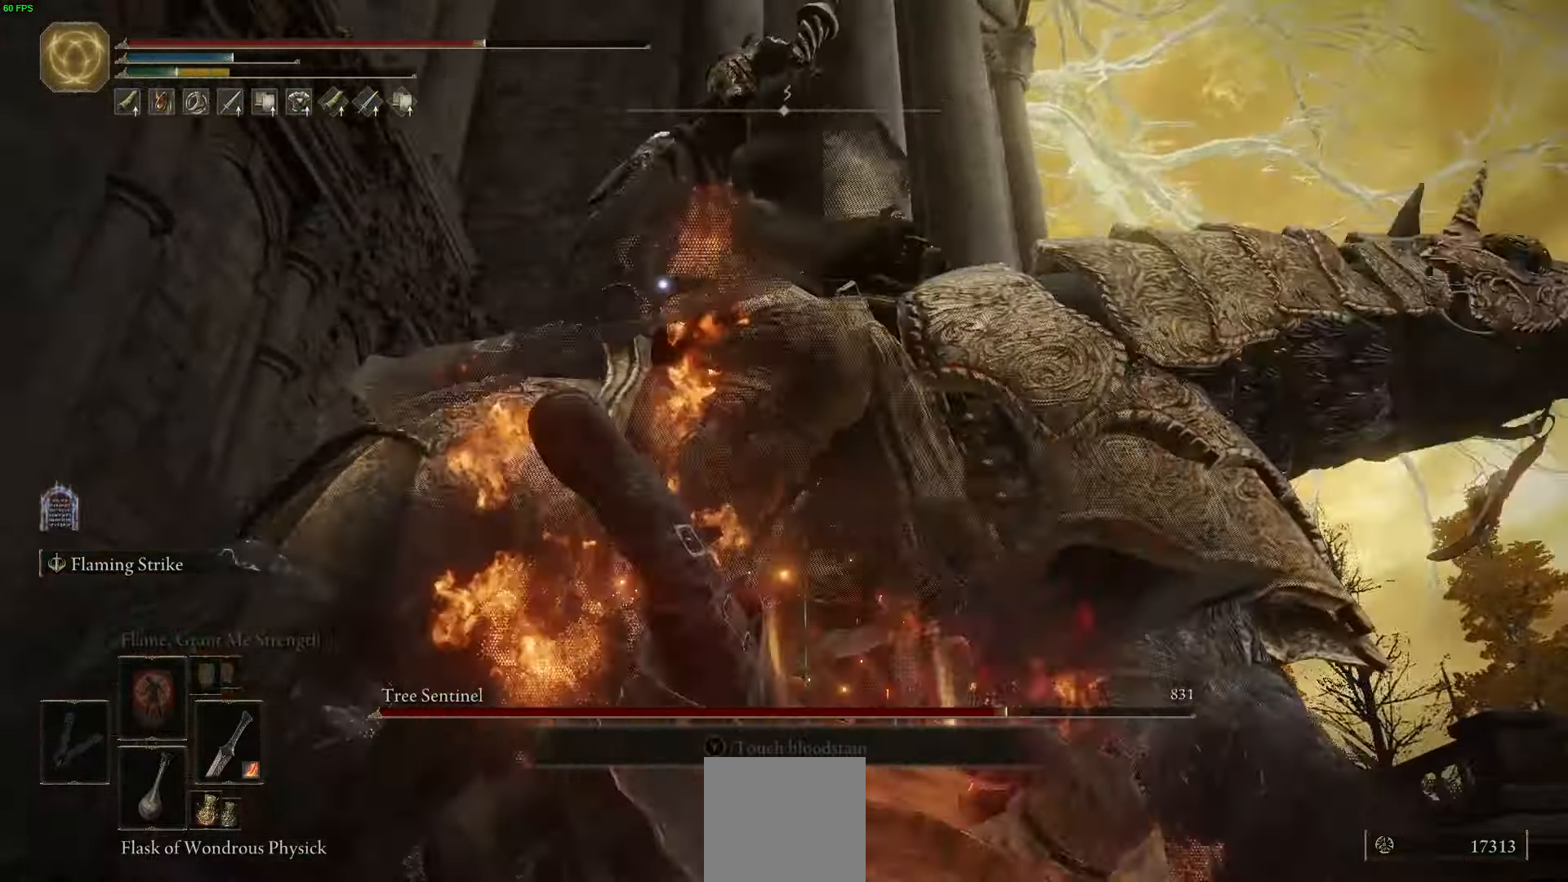
{"dt_ms": 500, "buttons": [], "left_stick": "right", "right_stick": "center", "events": [[266, "left_stick", "right"]]}
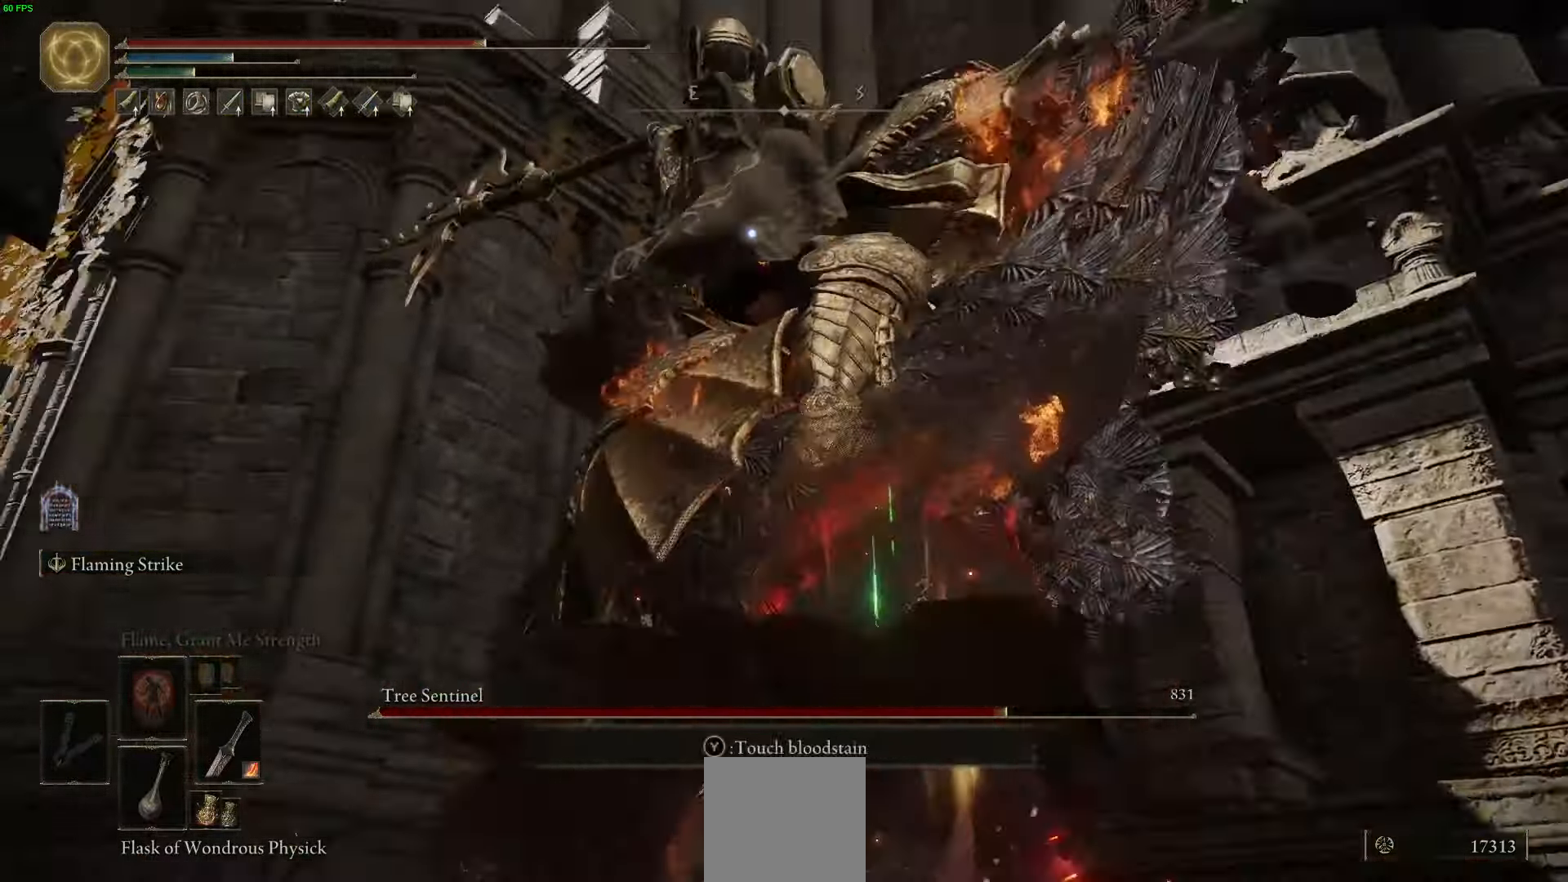
{"dt_ms": 500, "buttons": [], "left_stick": "left", "right_stick": "center", "events": [[33, "left_stick", "down"], [83, "left_stick", "down-left"], [450, "left_stick", "left"]]}
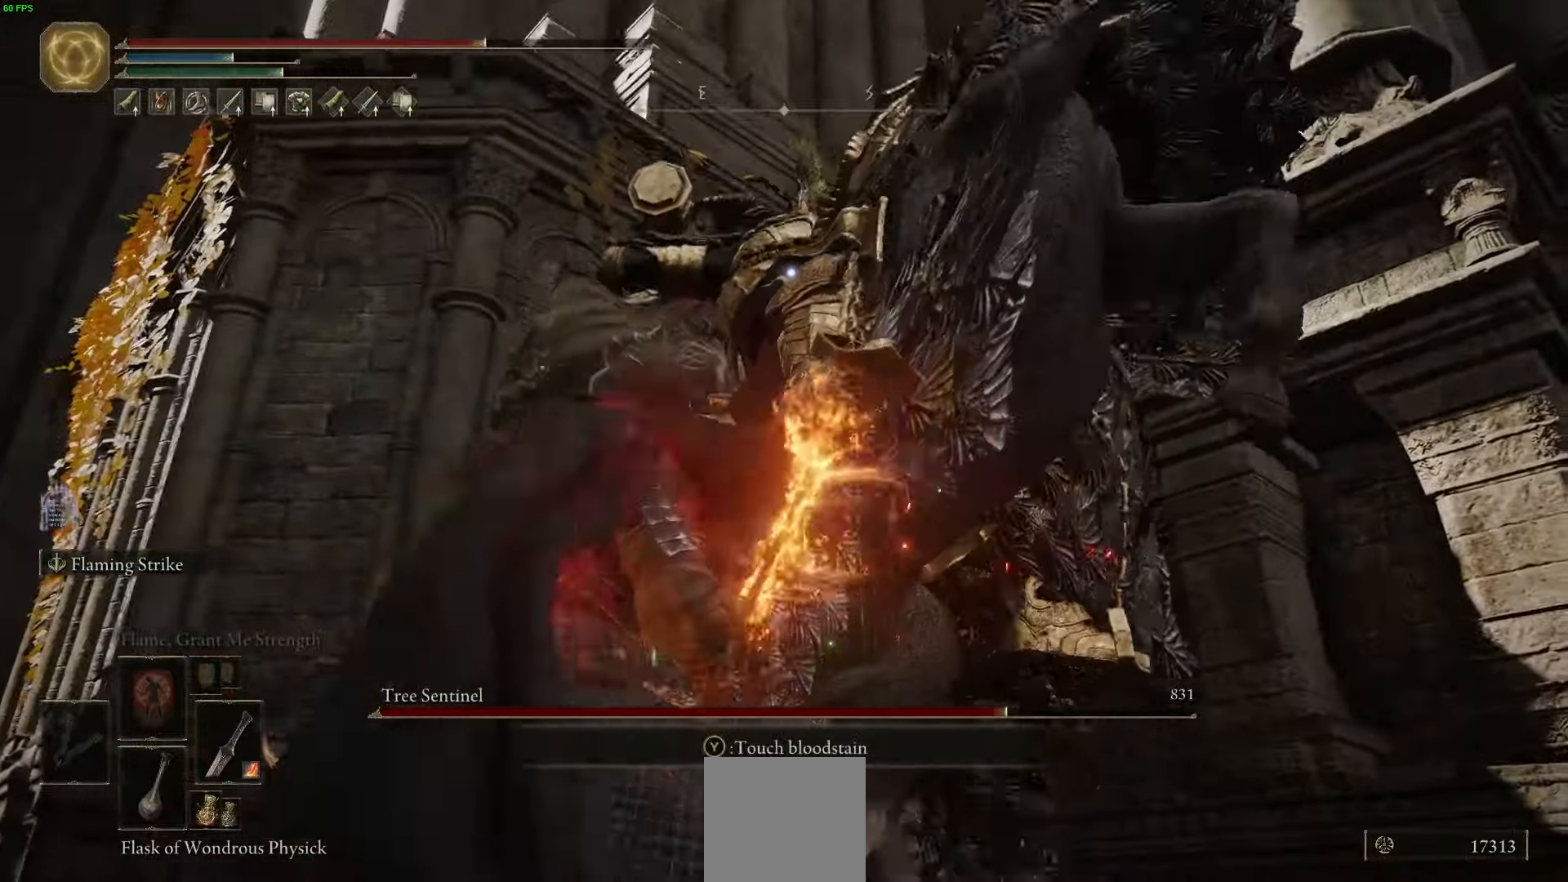
{"dt_ms": 500, "buttons": [], "left_stick": "up-right", "right_stick": "center", "events": [[183, "left_stick", "up"], [350, "B", "down"], [350, "left_stick", "up-right"], [483, "B", "up"]]}
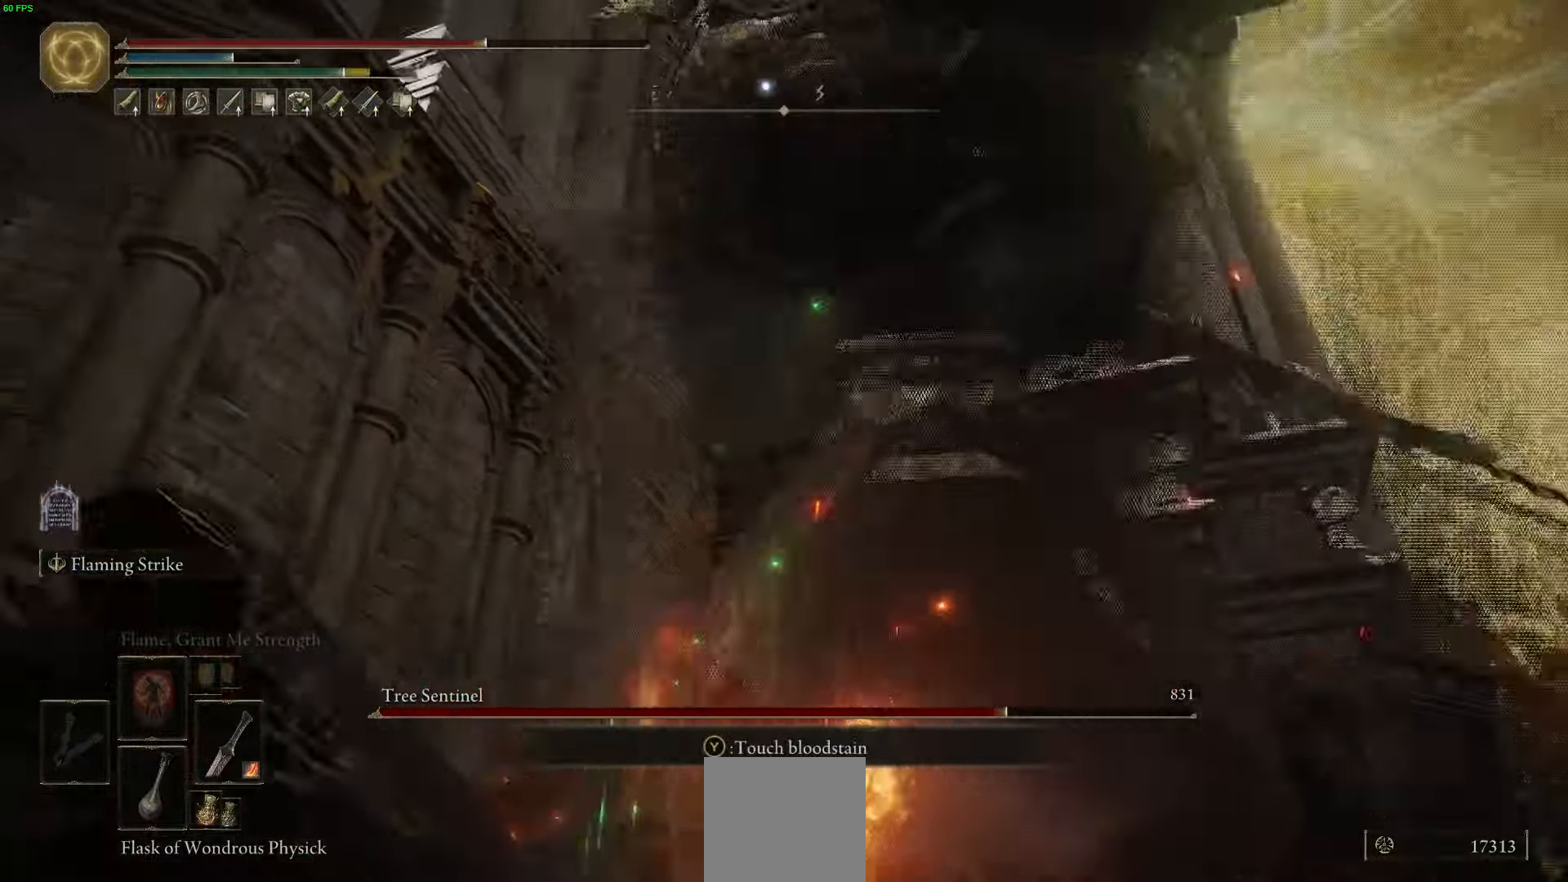
{"dt_ms": 500, "buttons": [], "left_stick": "up", "right_stick": "center", "events": [[500, "left_stick", "up"]]}
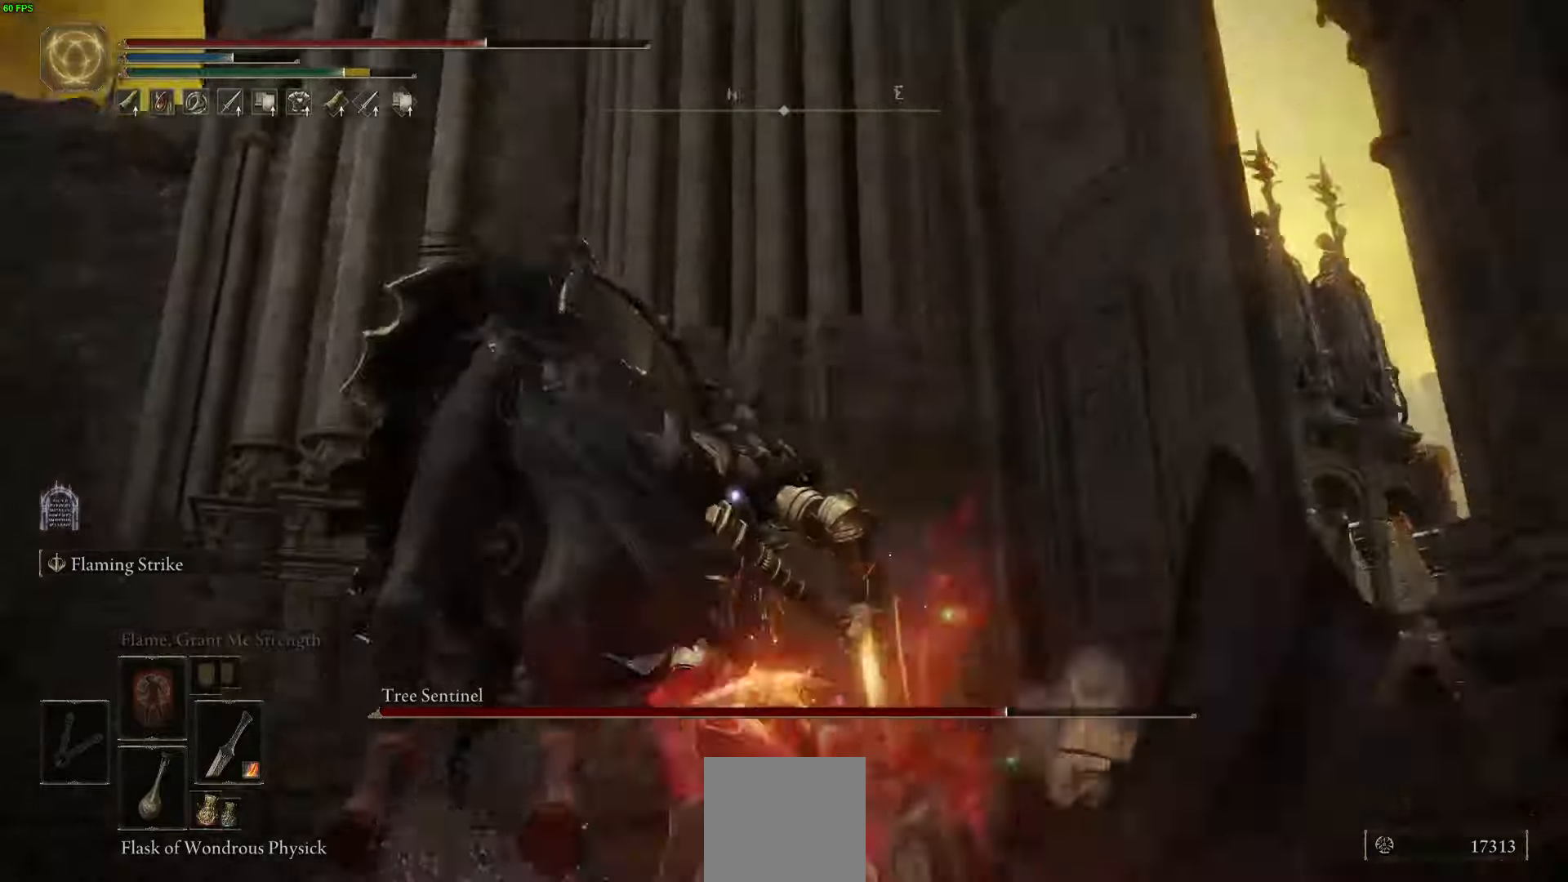
{"dt_ms": 500, "buttons": ["A"], "left_stick": "up", "right_stick": "center", "events": [[366, "A", "down"]]}
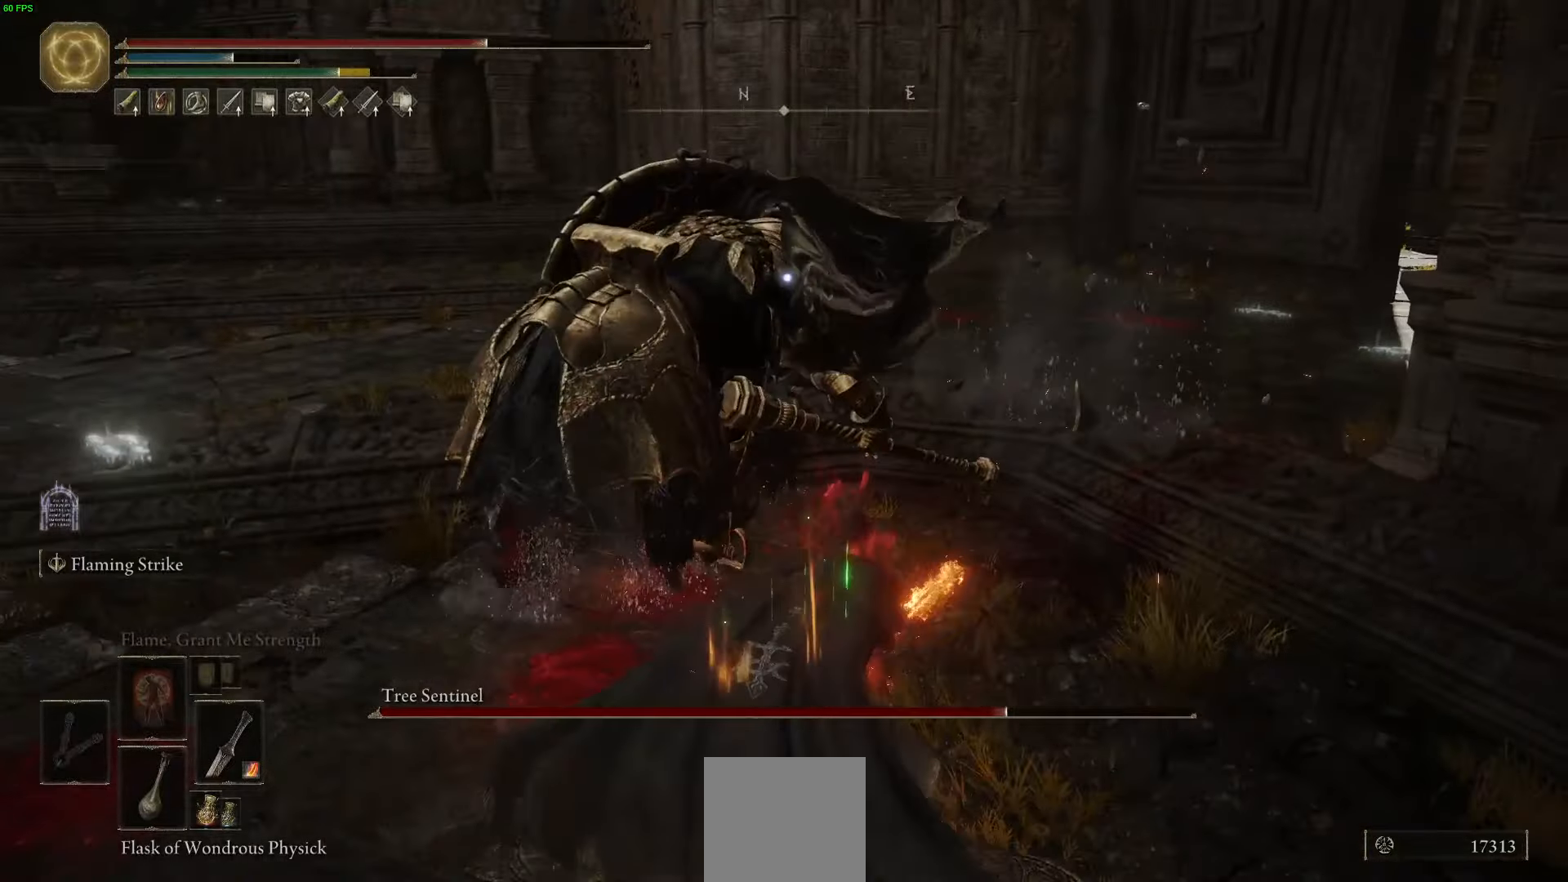
{"dt_ms": 500, "buttons": [], "left_stick": "up-left", "right_stick": "center", "events": [[66, "R2", "down"], [183, "left_stick", "up-left"], [233, "R2", "up"], [283, "A", "up"]]}
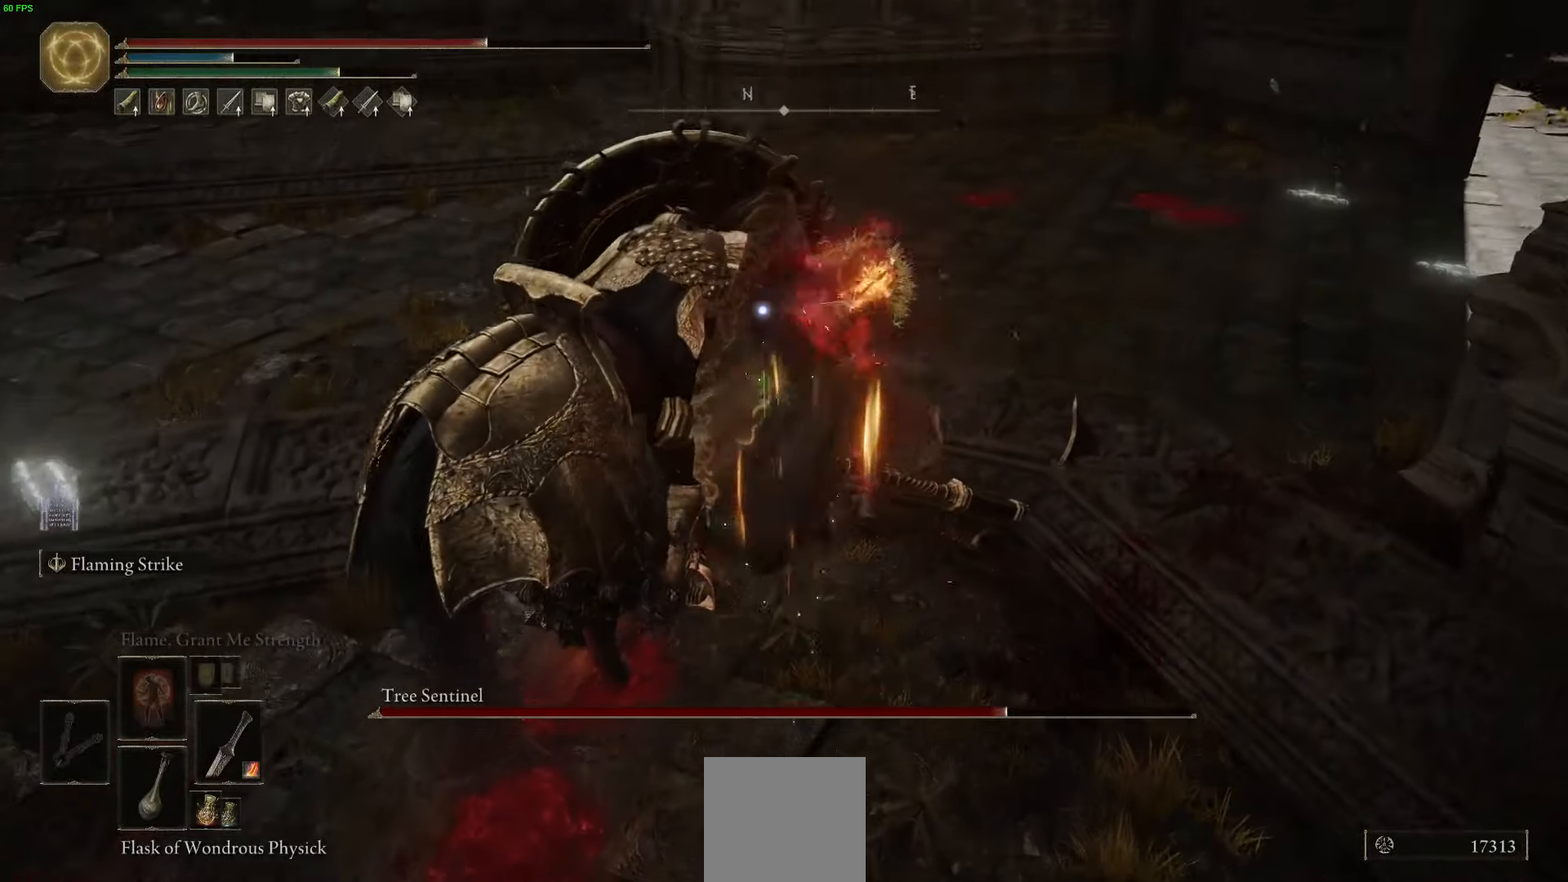
{"dt_ms": 500, "buttons": [], "left_stick": "up", "right_stick": "center", "events": [[116, "left_stick", "center"], [333, "left_stick", "up"]]}
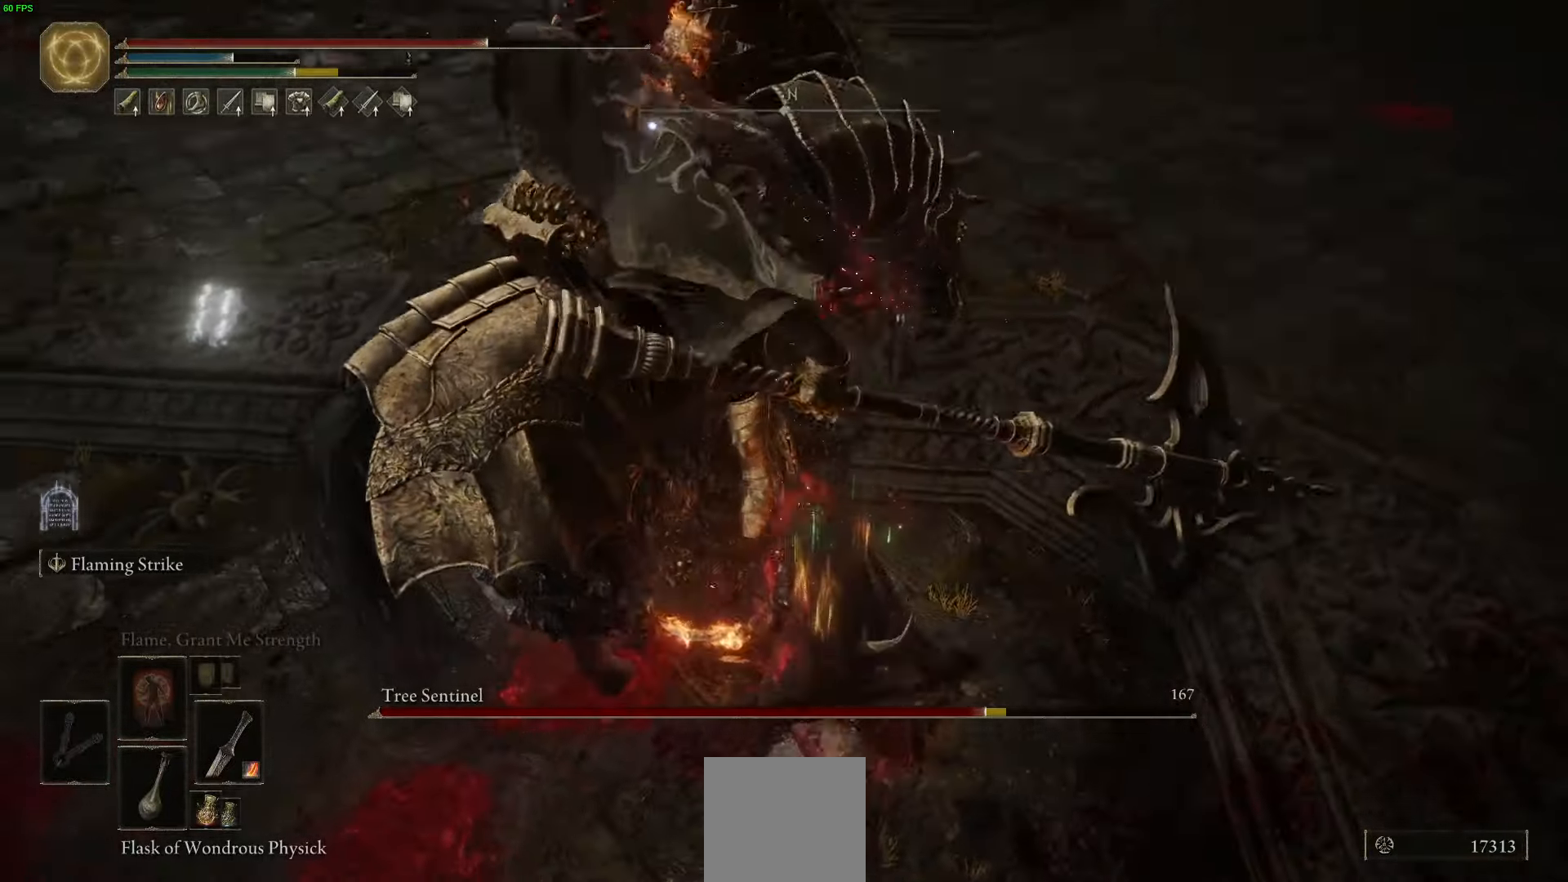
{"dt_ms": 500, "buttons": ["R2"], "left_stick": "up", "right_stick": "center", "events": [[33, "R2", "down"], [150, "R2", "up"], [233, "R2", "down"], [350, "R2", "up"], [416, "R2", "down"]]}
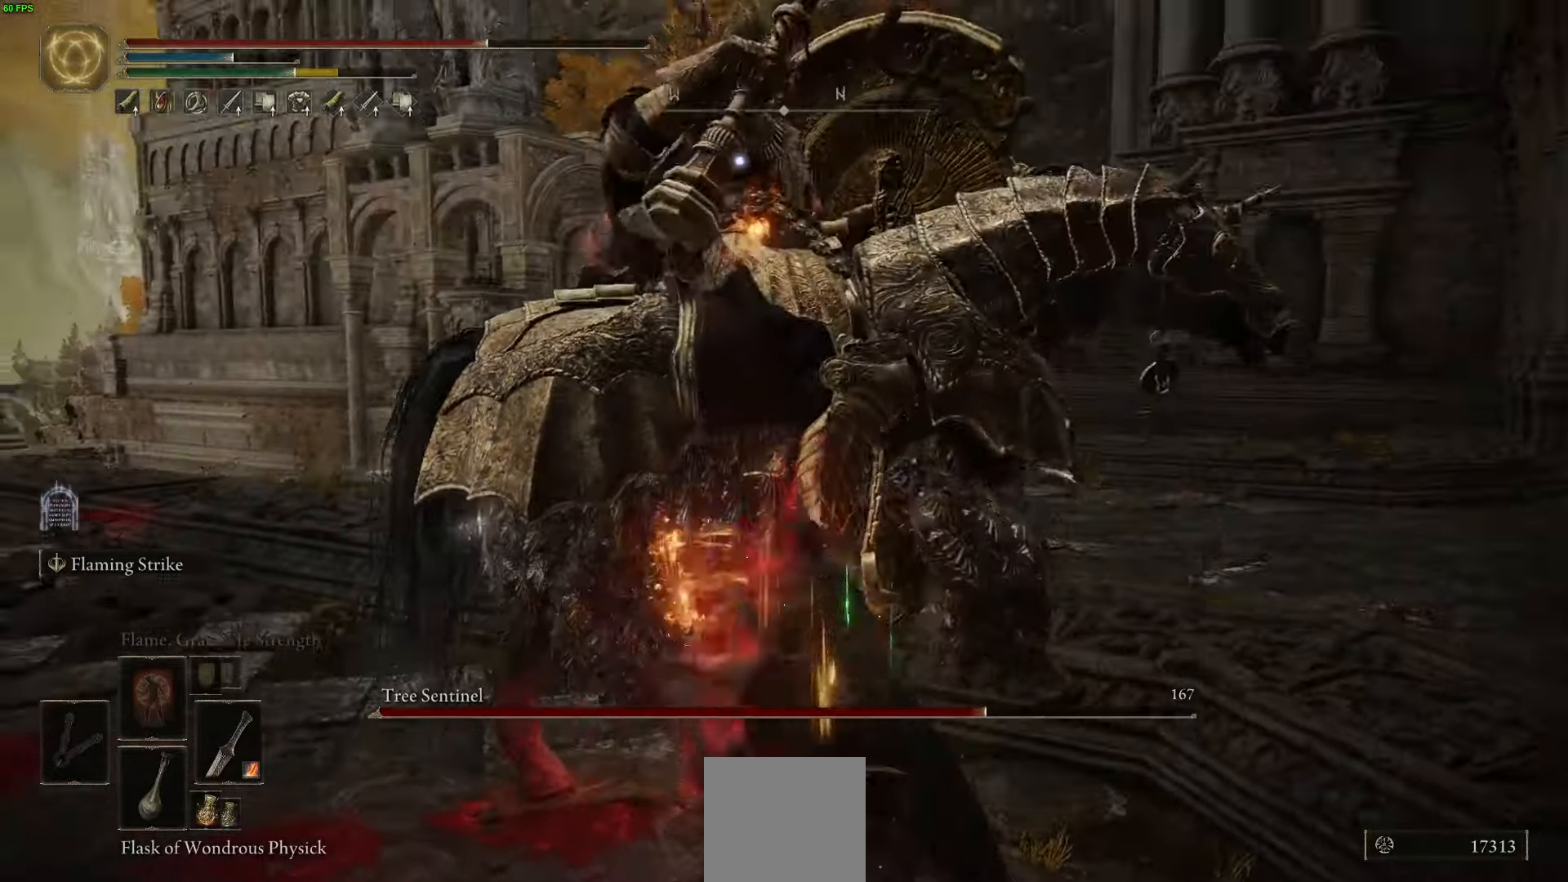
{"dt_ms": 500, "buttons": [], "left_stick": "up", "right_stick": "center", "events": [[16, "R2", "up"], [133, "R2", "down"], [200, "R2", "up"]]}
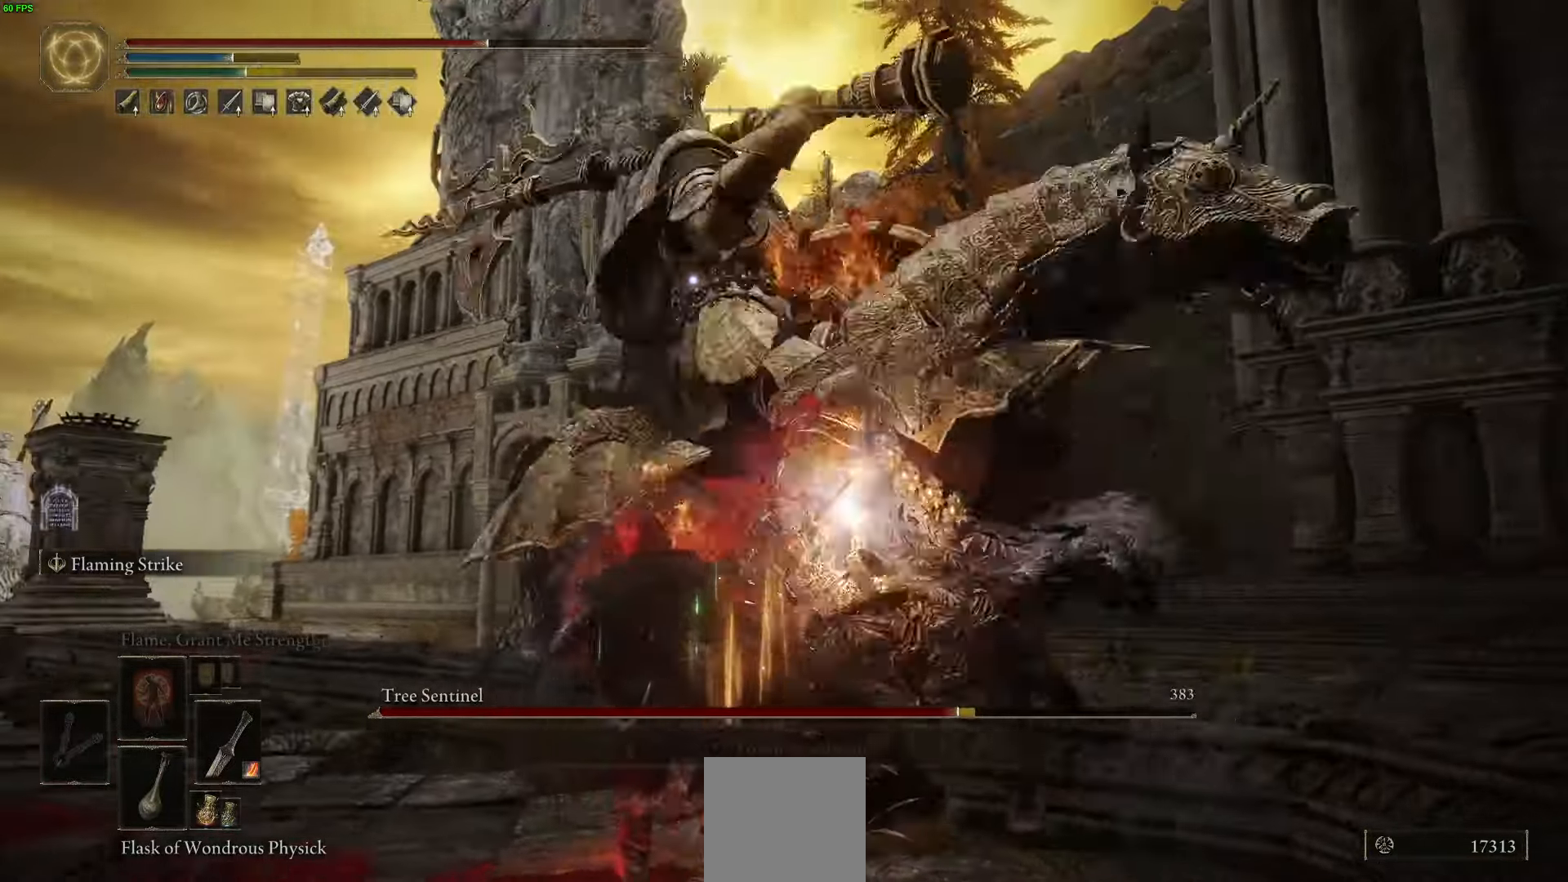
{"dt_ms": 500, "buttons": ["R2"], "left_stick": "up", "right_stick": "center", "events": [[483, "R2", "down"]]}
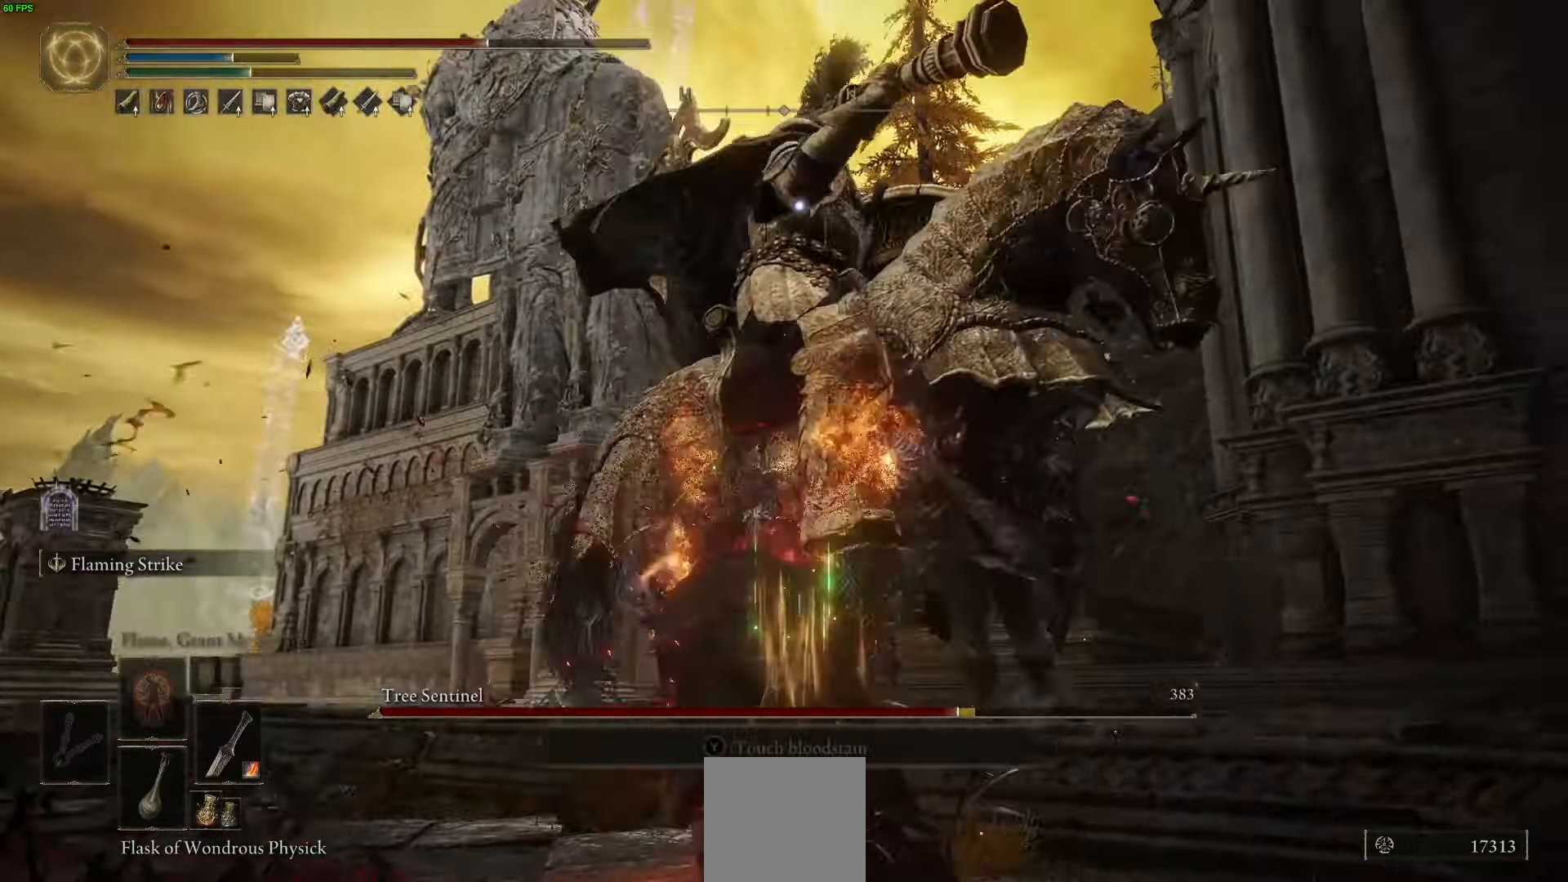
{"dt_ms": 500, "buttons": ["R2"], "left_stick": "up", "right_stick": "center", "events": []}
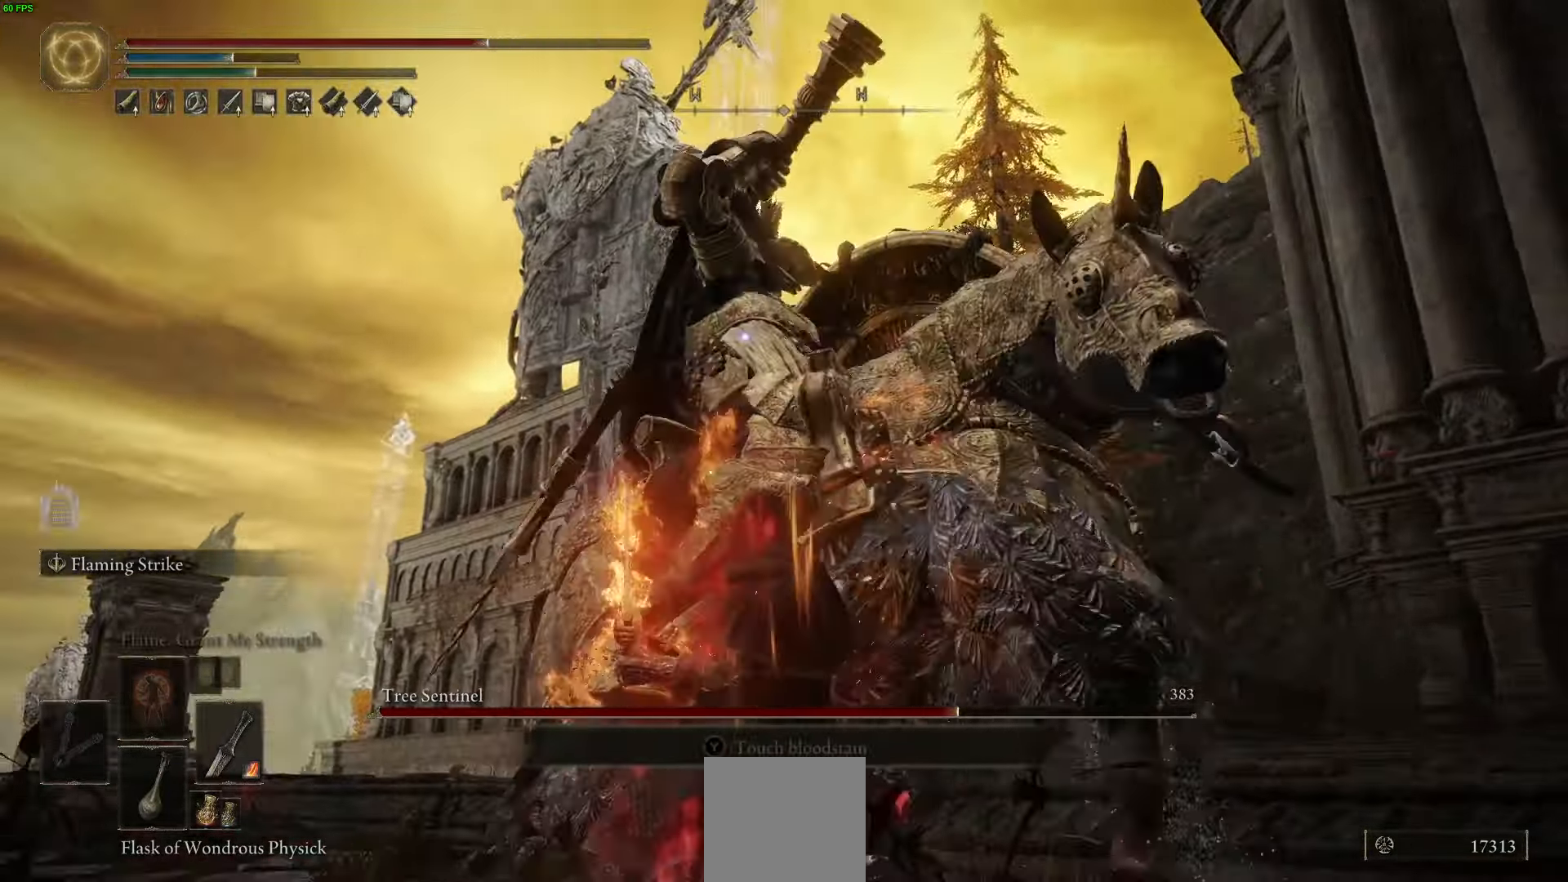
{"dt_ms": 500, "buttons": [], "left_stick": "up", "right_stick": "center", "events": [[33, "R2", "up"], [83, "R2", "down"], [150, "R2", "up"]]}
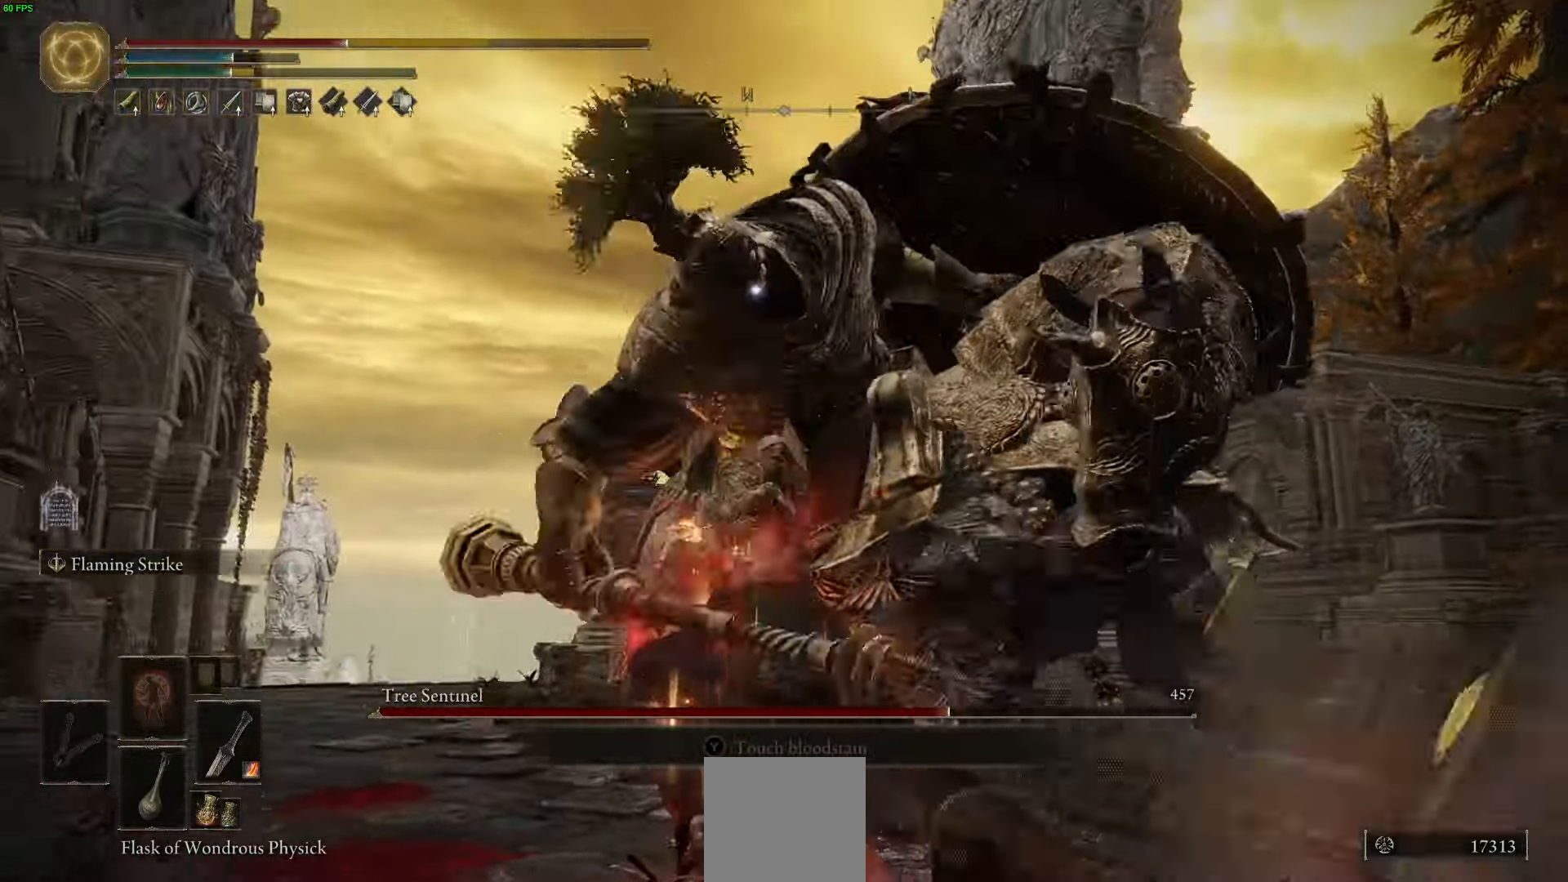
{"dt_ms": 500, "buttons": [], "left_stick": "up", "right_stick": "center", "events": [[16, "B", "down"], [116, "B", "up"]]}
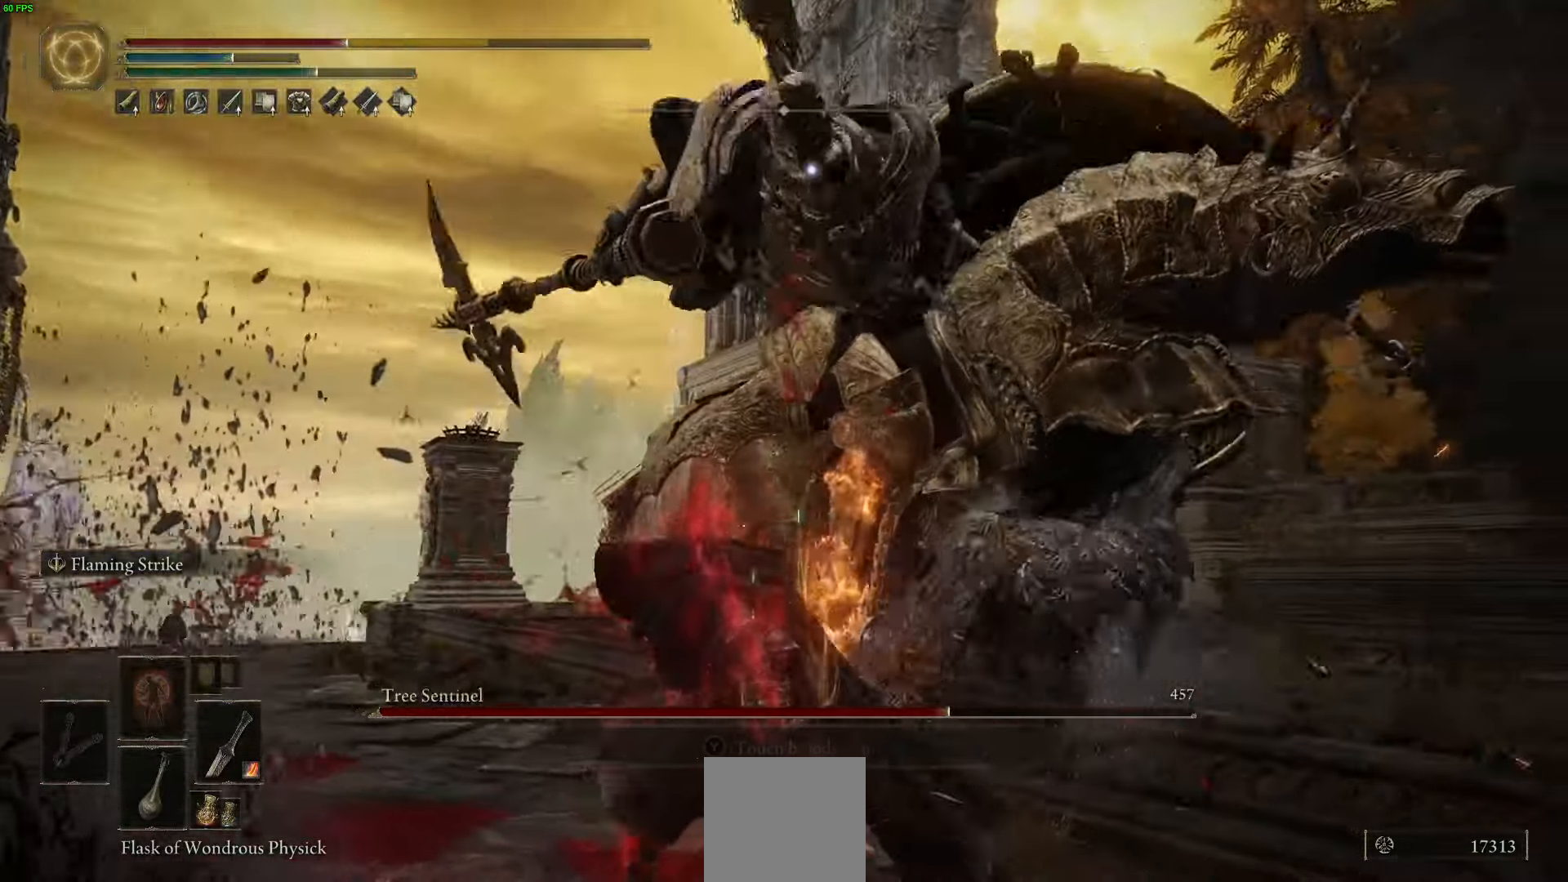
{"dt_ms": 500, "buttons": [], "left_stick": "up-left", "right_stick": "center", "events": [[216, "B", "down"], [300, "B", "up"], [383, "left_stick", "up-left"]]}
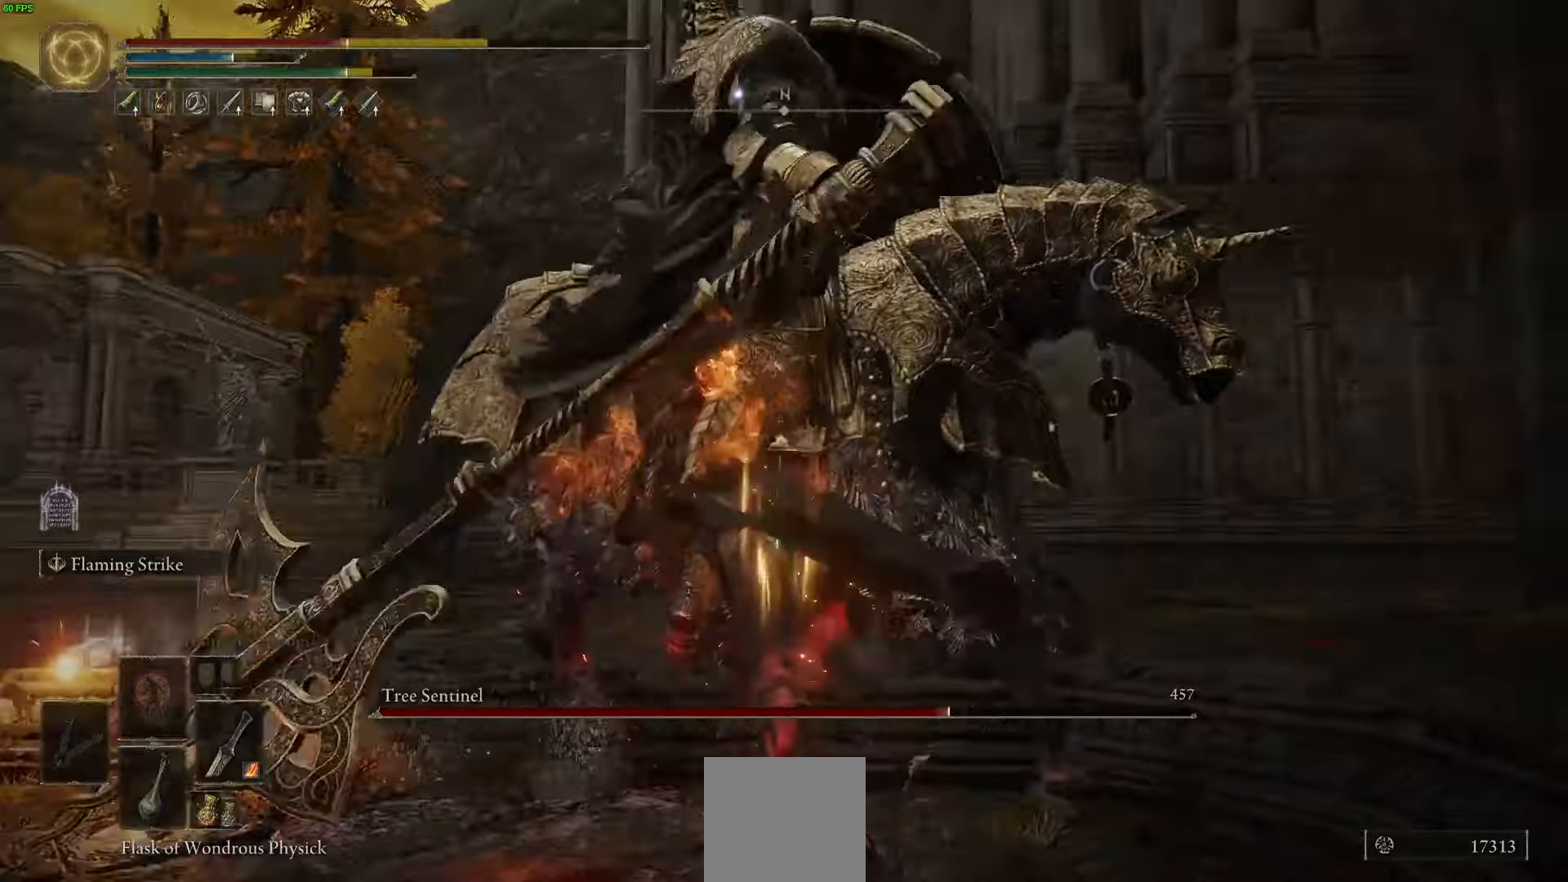
{"dt_ms": 500, "buttons": [], "left_stick": "down-left", "right_stick": "center", "events": [[150, "left_stick", "left"], [350, "left_stick", "down-left"]]}
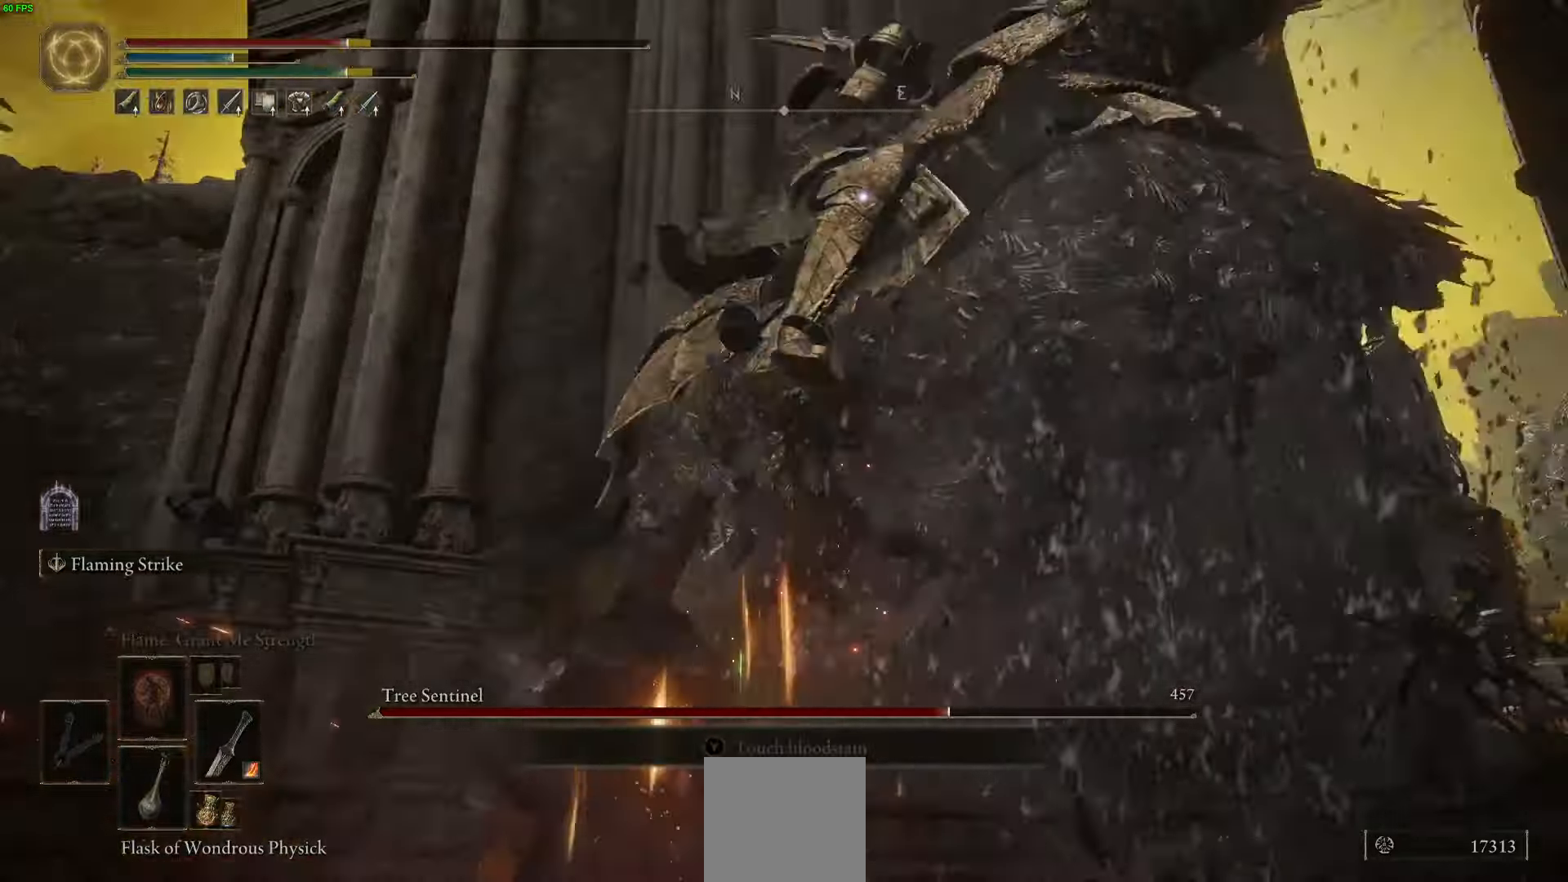
{"dt_ms": 500, "buttons": [], "left_stick": "left", "right_stick": "center", "events": [[116, "DPAD_DOWN", "down"], [216, "DPAD_DOWN", "up"], [383, "left_stick", "left"]]}
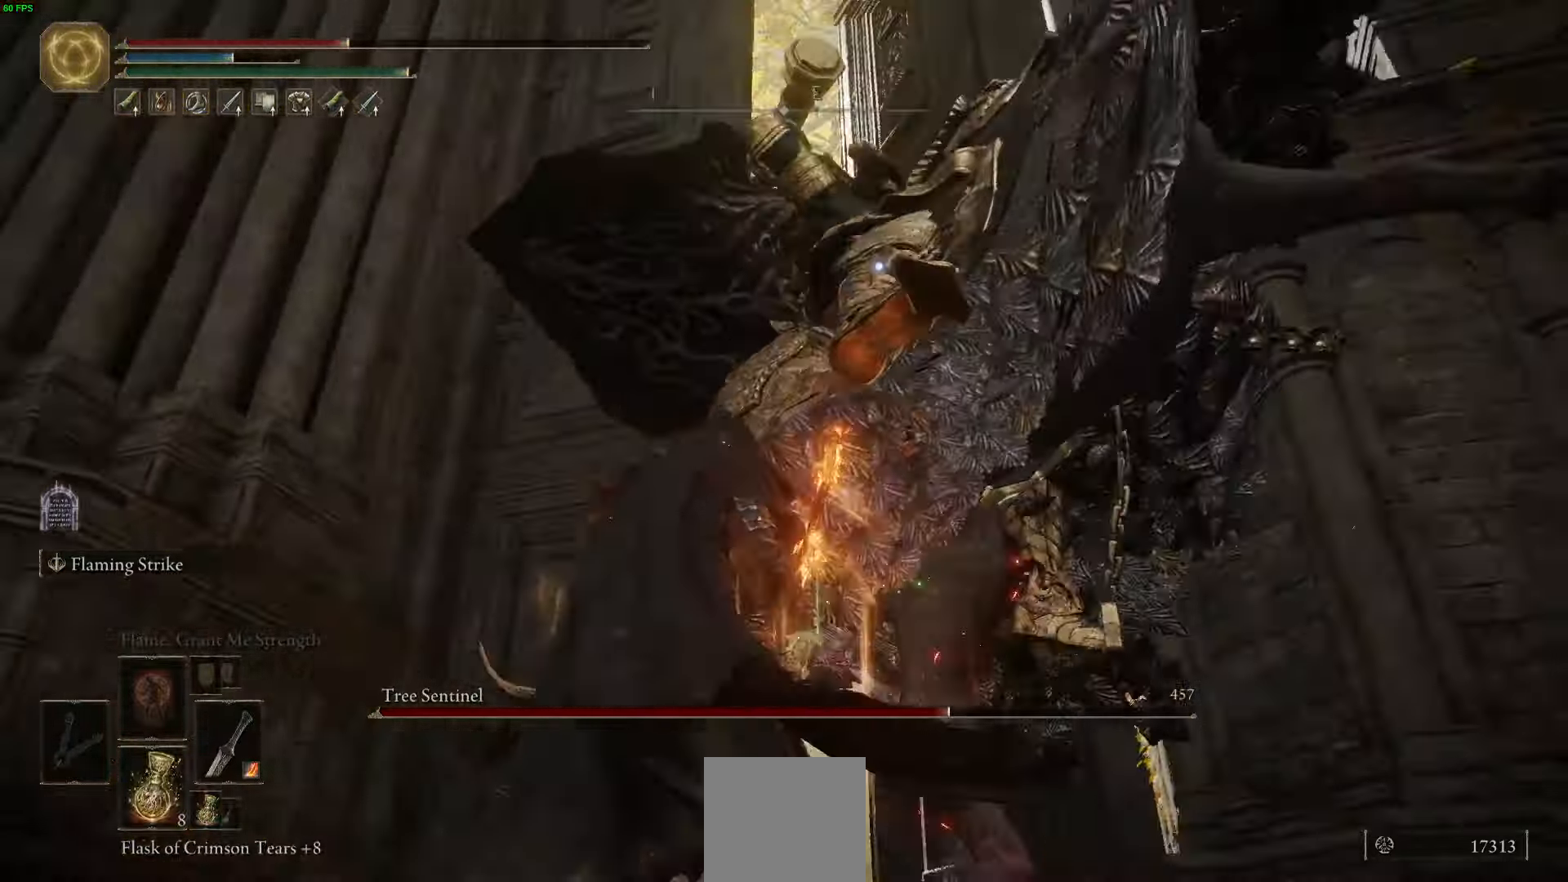
{"dt_ms": 500, "buttons": [], "left_stick": "up-left", "right_stick": "center", "events": [[116, "left_stick", "up-left"]]}
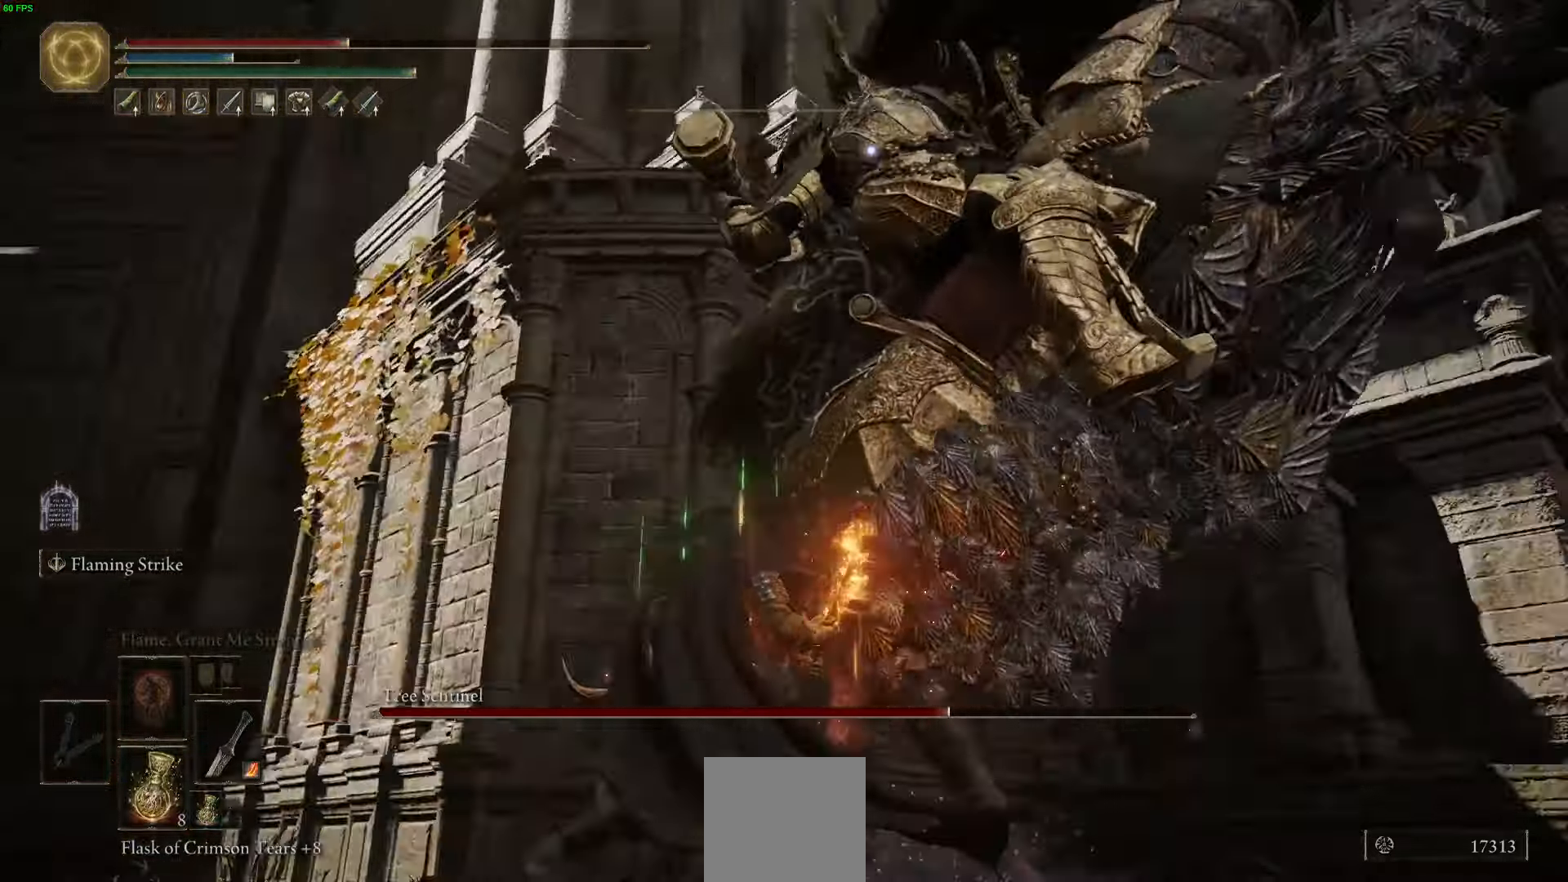
{"dt_ms": 500, "buttons": [], "left_stick": "up", "right_stick": "center", "events": [[66, "B", "down"], [166, "B", "up"], [183, "left_stick", "up"]]}
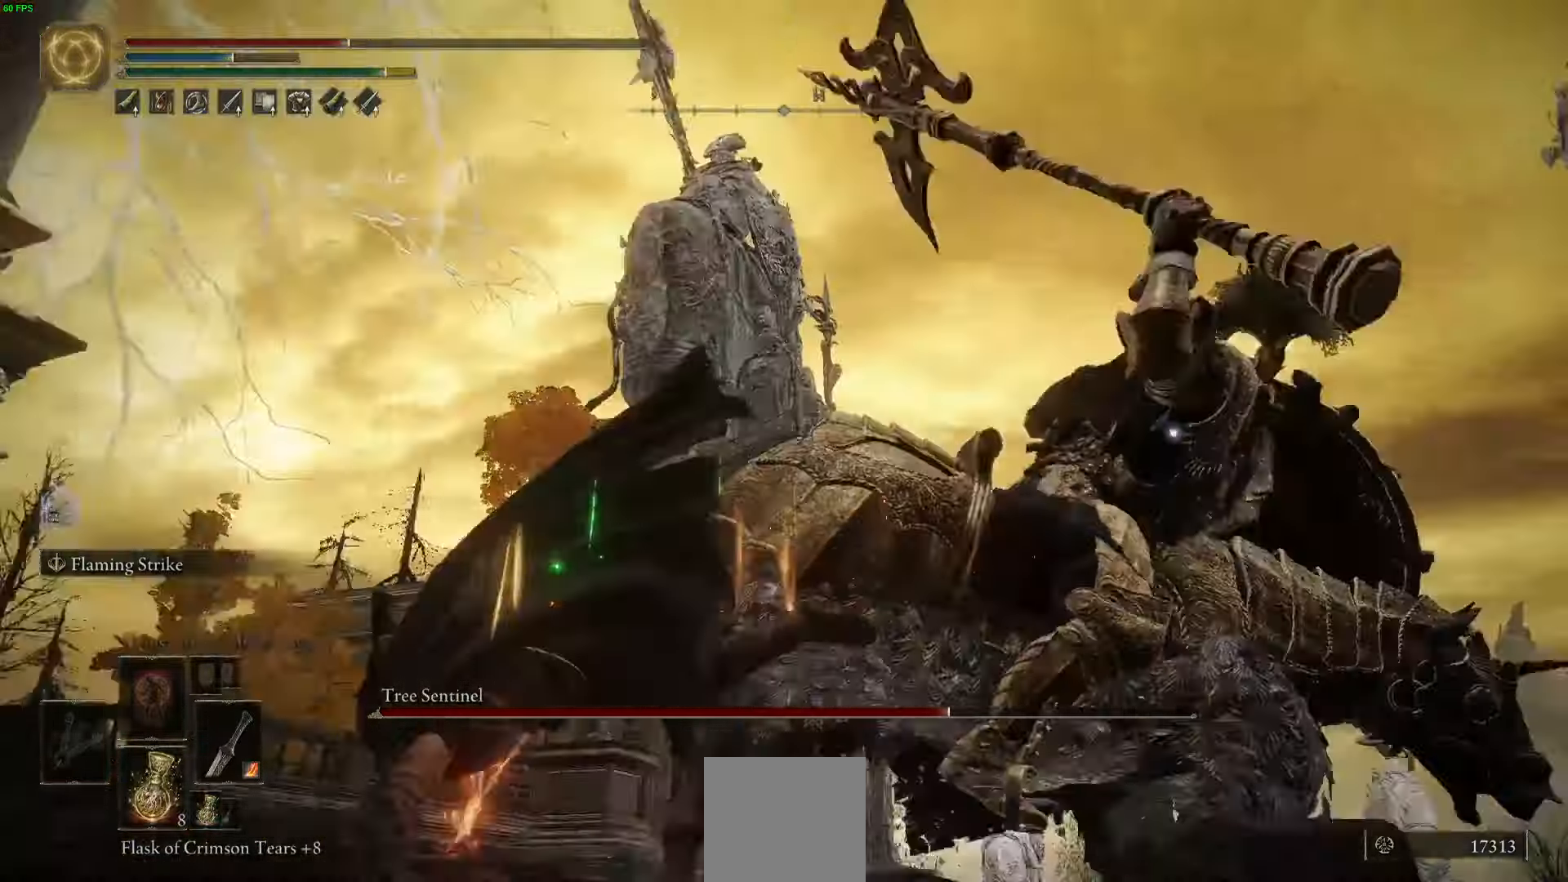
{"dt_ms": 500, "buttons": ["X"], "left_stick": "up", "right_stick": "center", "events": [[383, "X", "down"]]}
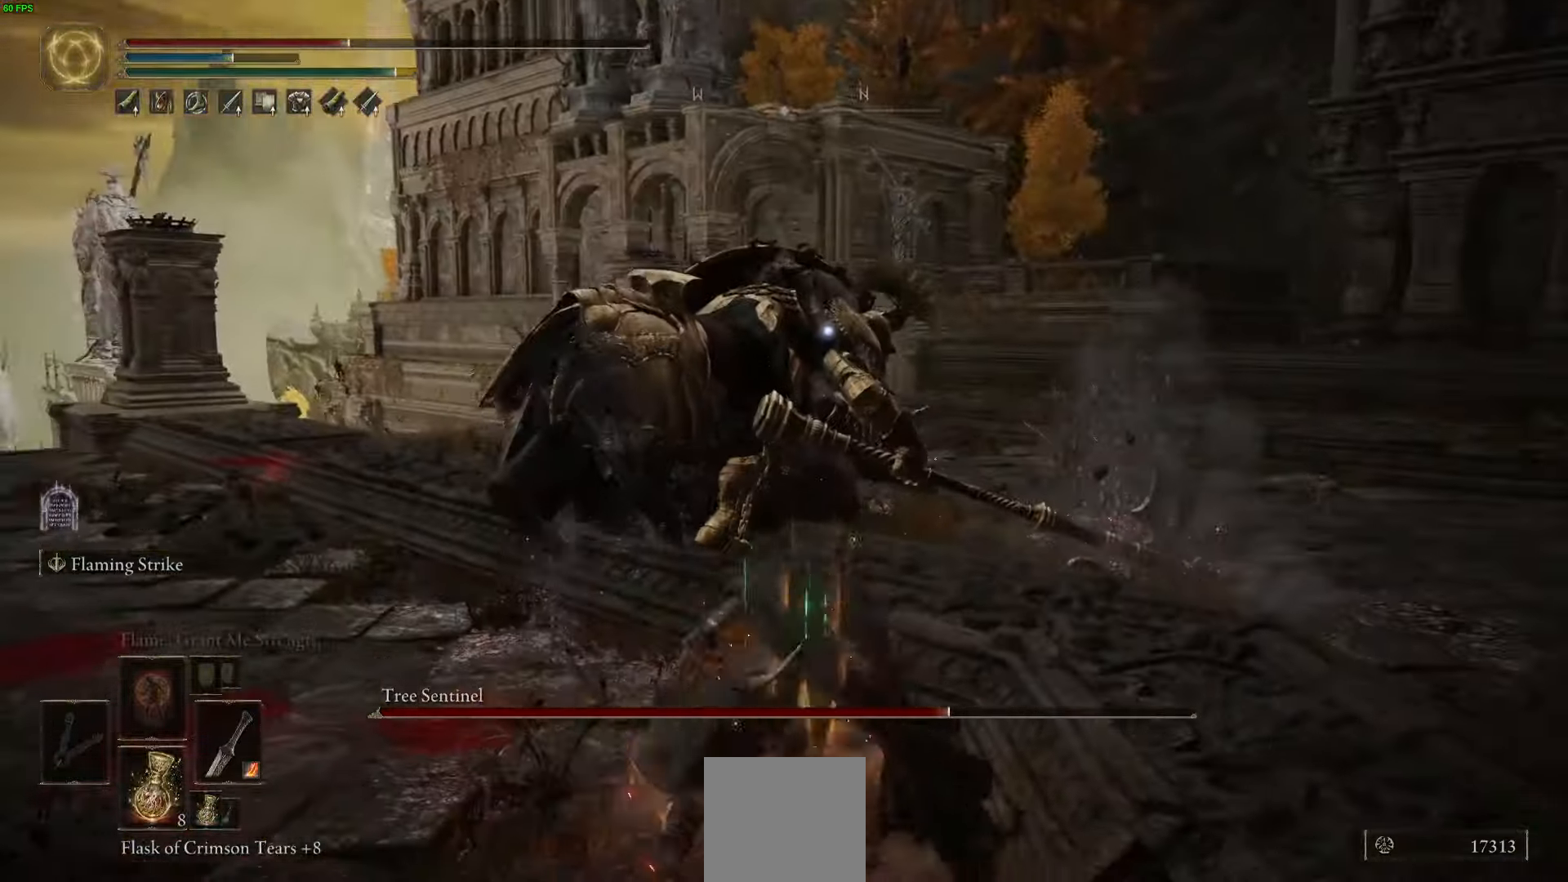
{"dt_ms": 500, "buttons": [], "left_stick": "up", "right_stick": "center", "events": [[50, "X", "up"]]}
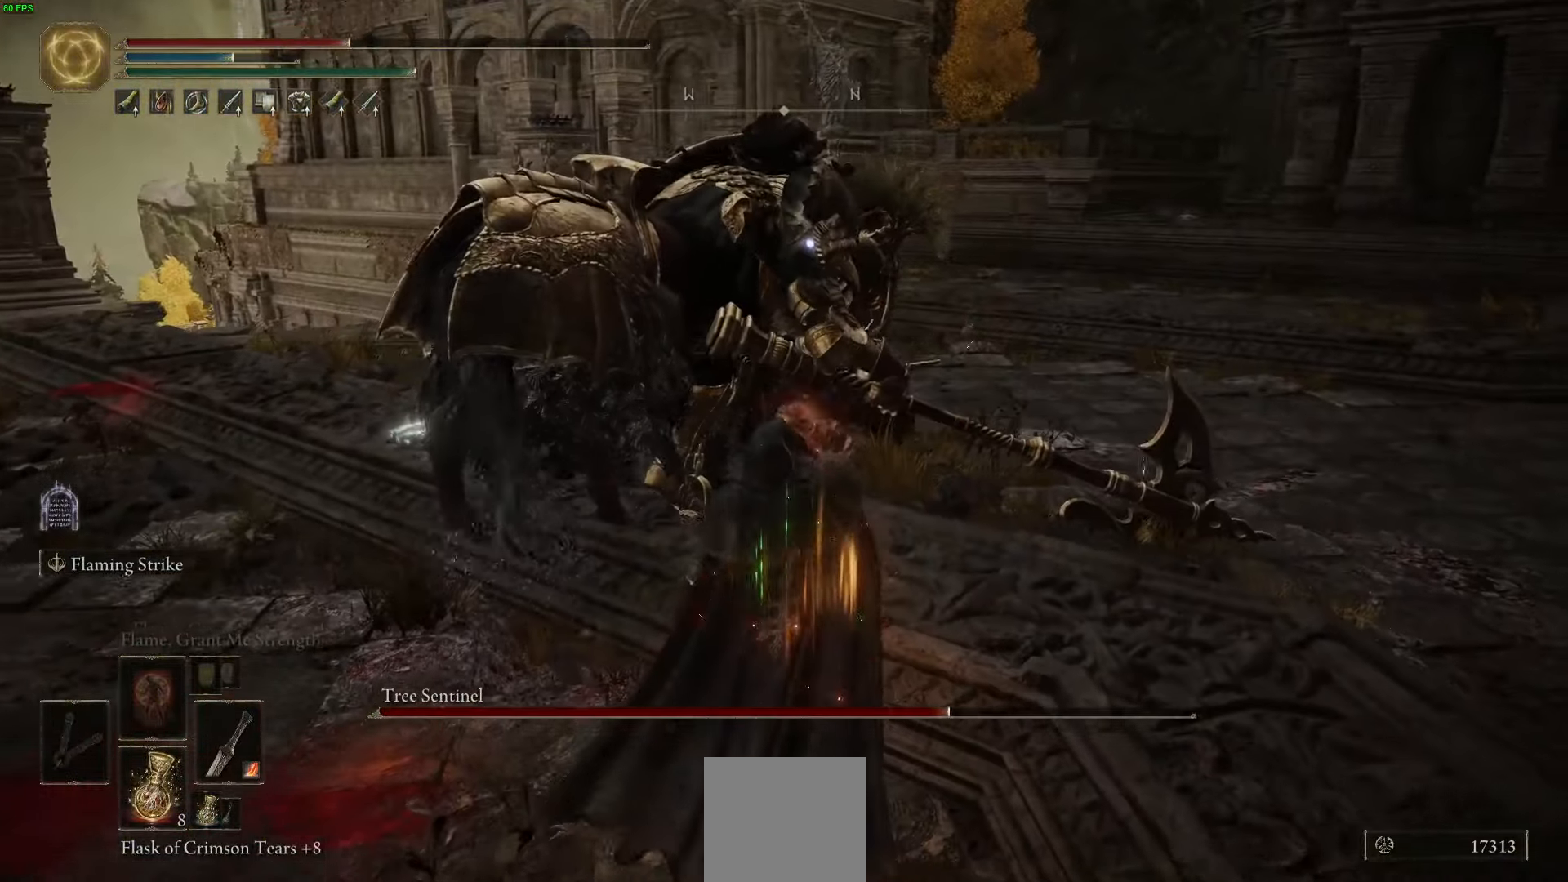
{"dt_ms": 500, "buttons": [], "left_stick": "up", "right_stick": "center", "events": []}
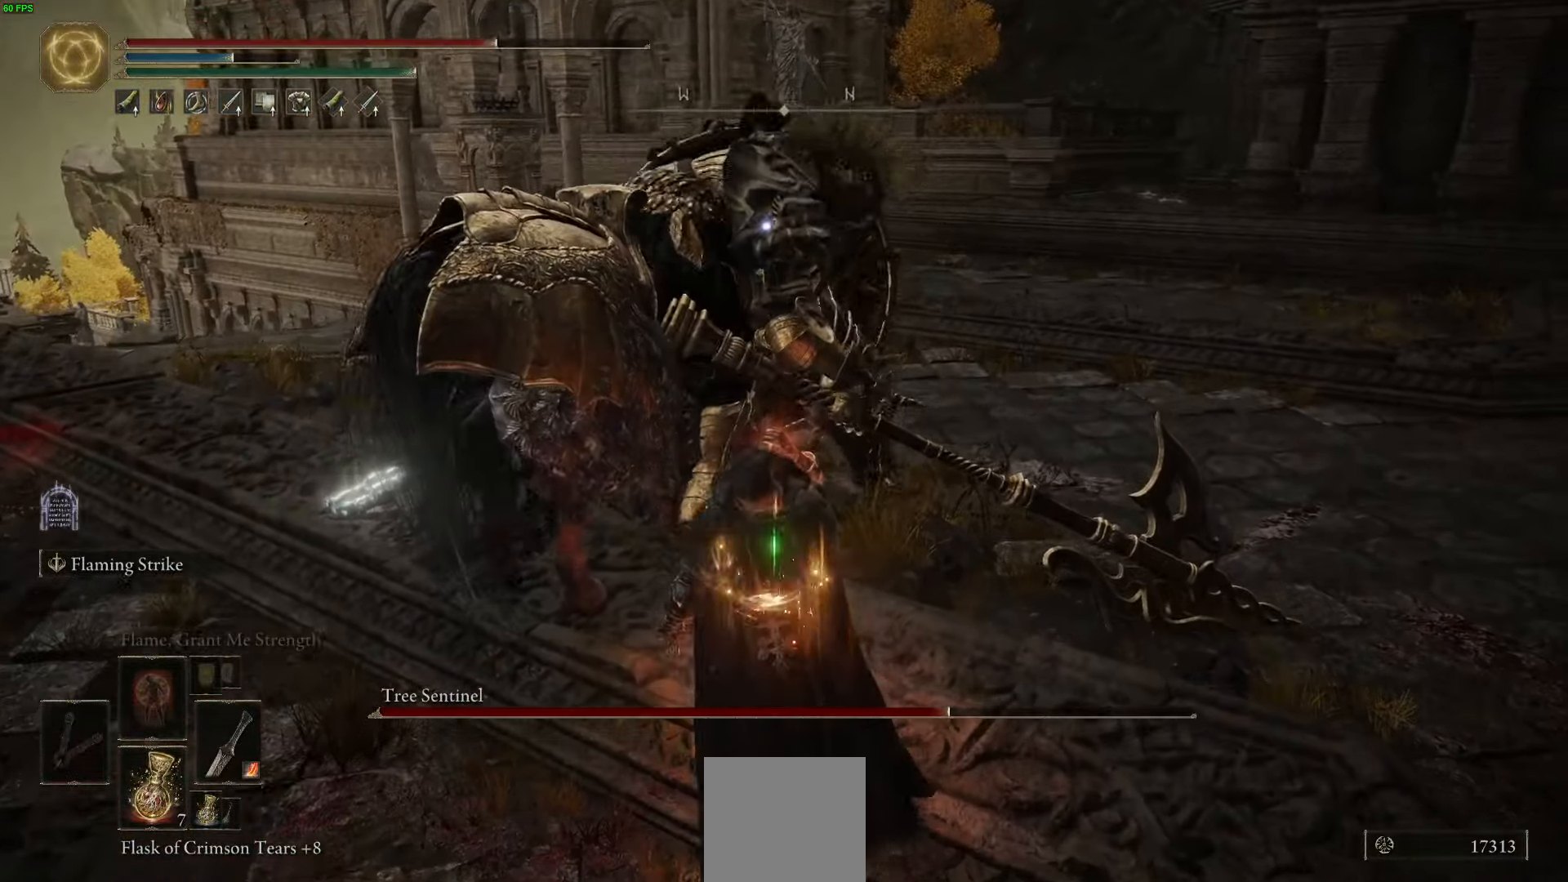
{"dt_ms": 500, "buttons": [], "left_stick": "up", "right_stick": "center", "events": []}
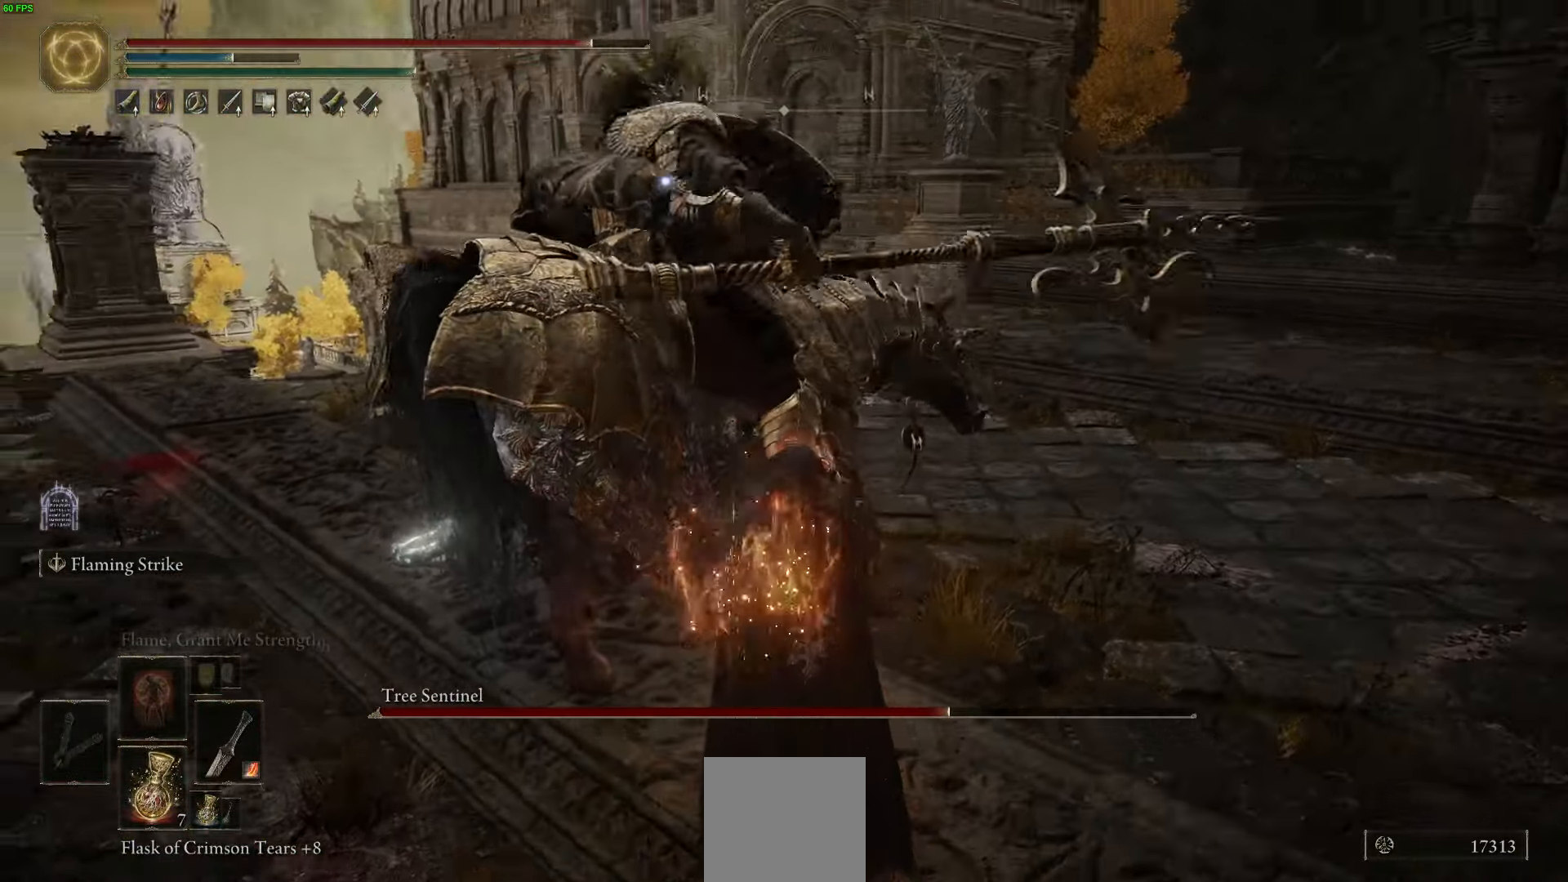
{"dt_ms": 500, "buttons": [], "left_stick": "up", "right_stick": "center", "events": [[116, "R1", "down"], [233, "R1", "up"], [350, "R1", "down"], [433, "R1", "up"]]}
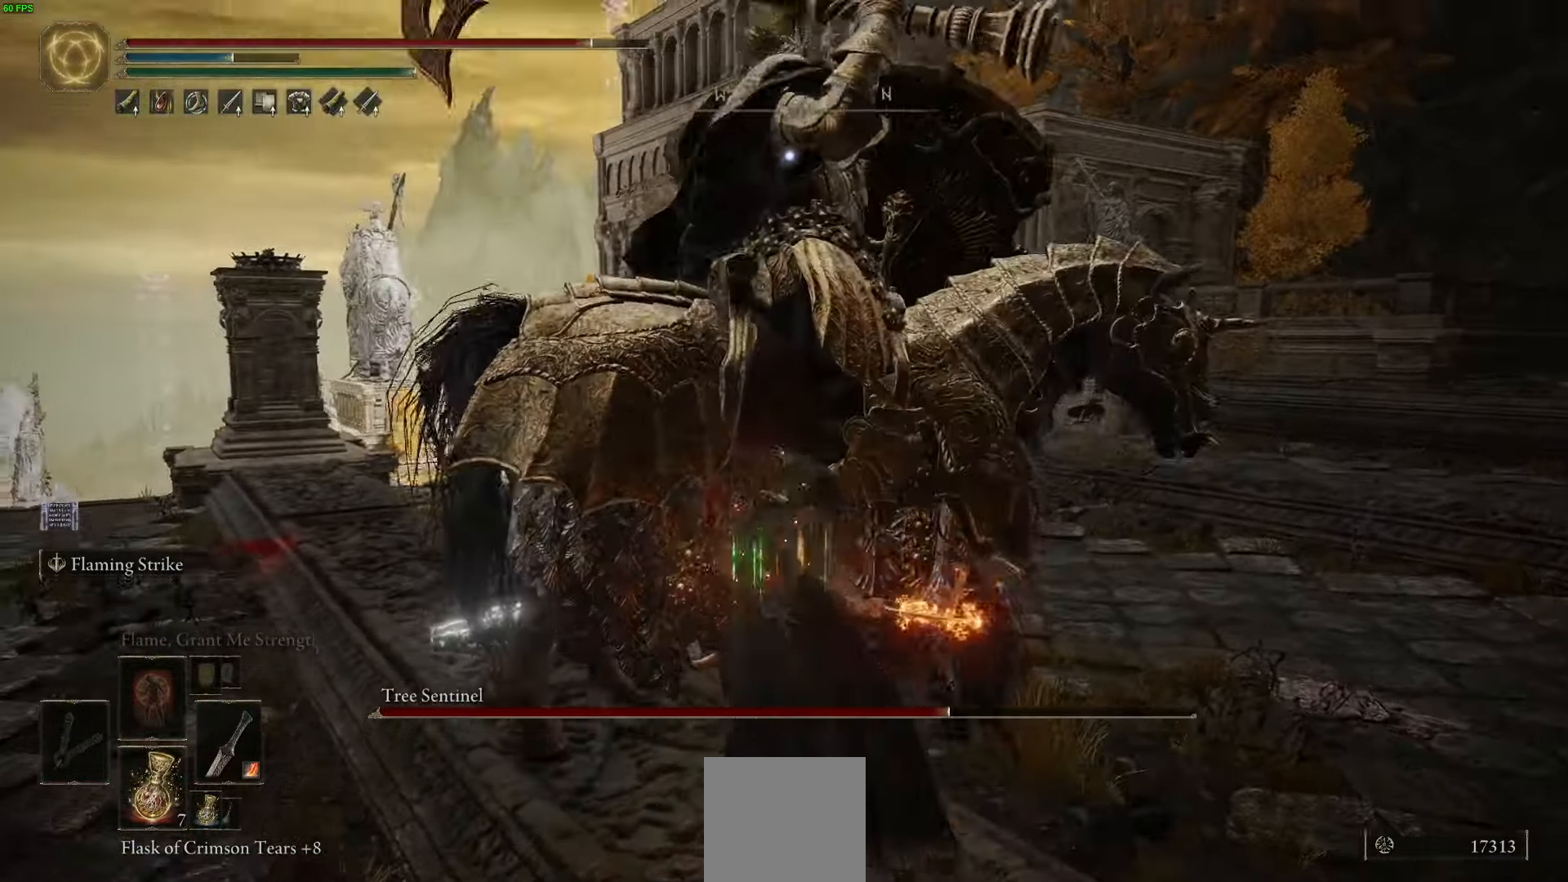
{"dt_ms": 500, "buttons": [], "left_stick": "up", "right_stick": "center", "events": [[66, "R1", "down"], [133, "R1", "up"], [233, "R1", "down"], [333, "R1", "up"]]}
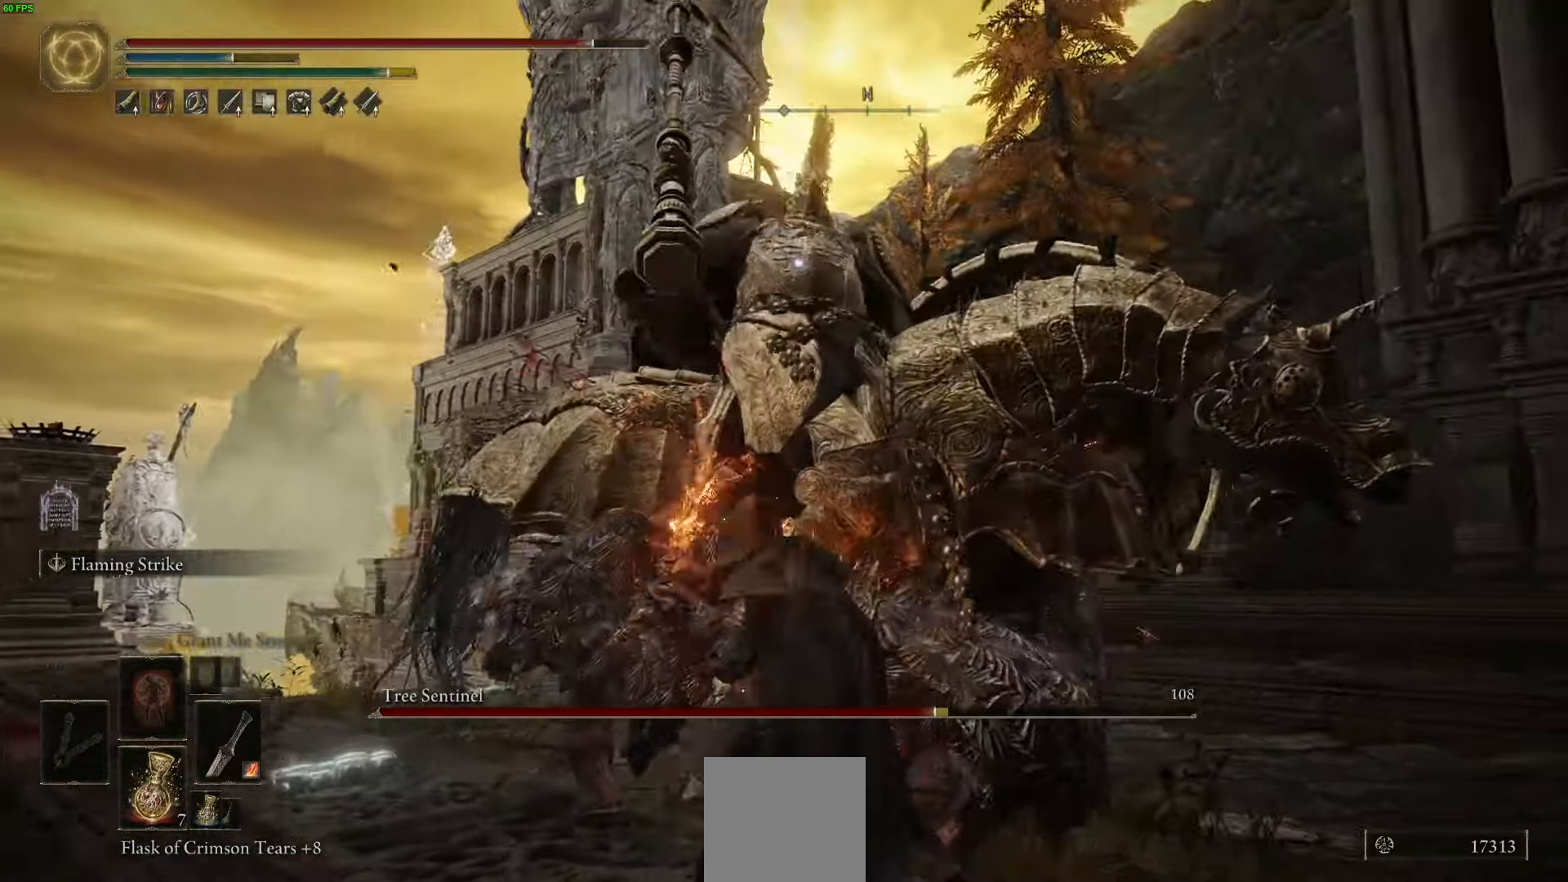
{"dt_ms": 500, "buttons": [], "left_stick": "up", "right_stick": "center", "events": [[350, "B", "down"], [433, "B", "up"]]}
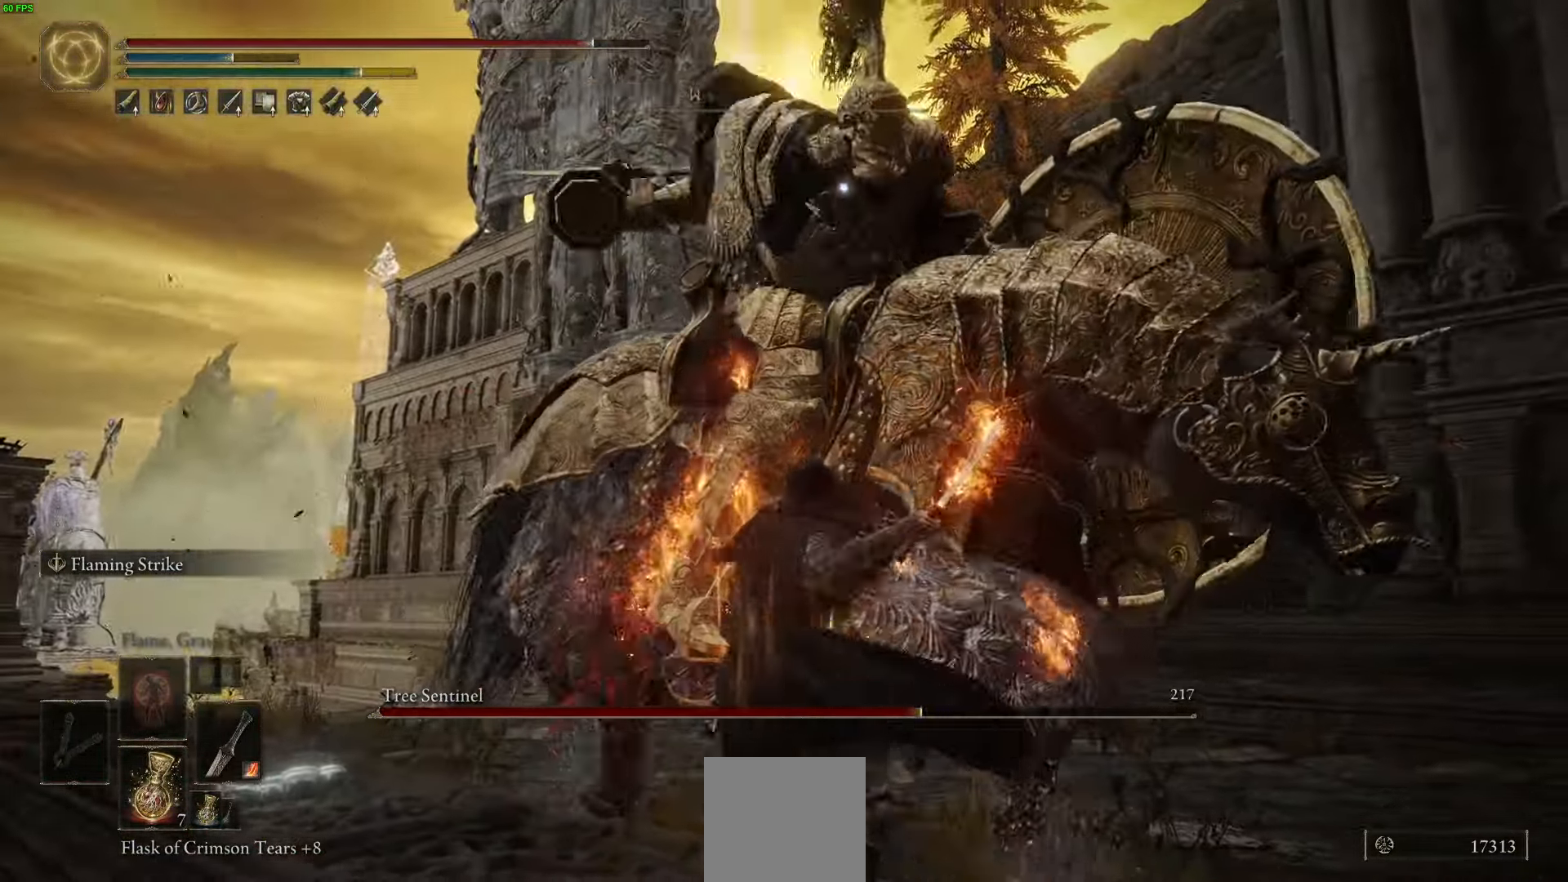
{"dt_ms": 500, "buttons": [], "left_stick": "up", "right_stick": "center", "events": []}
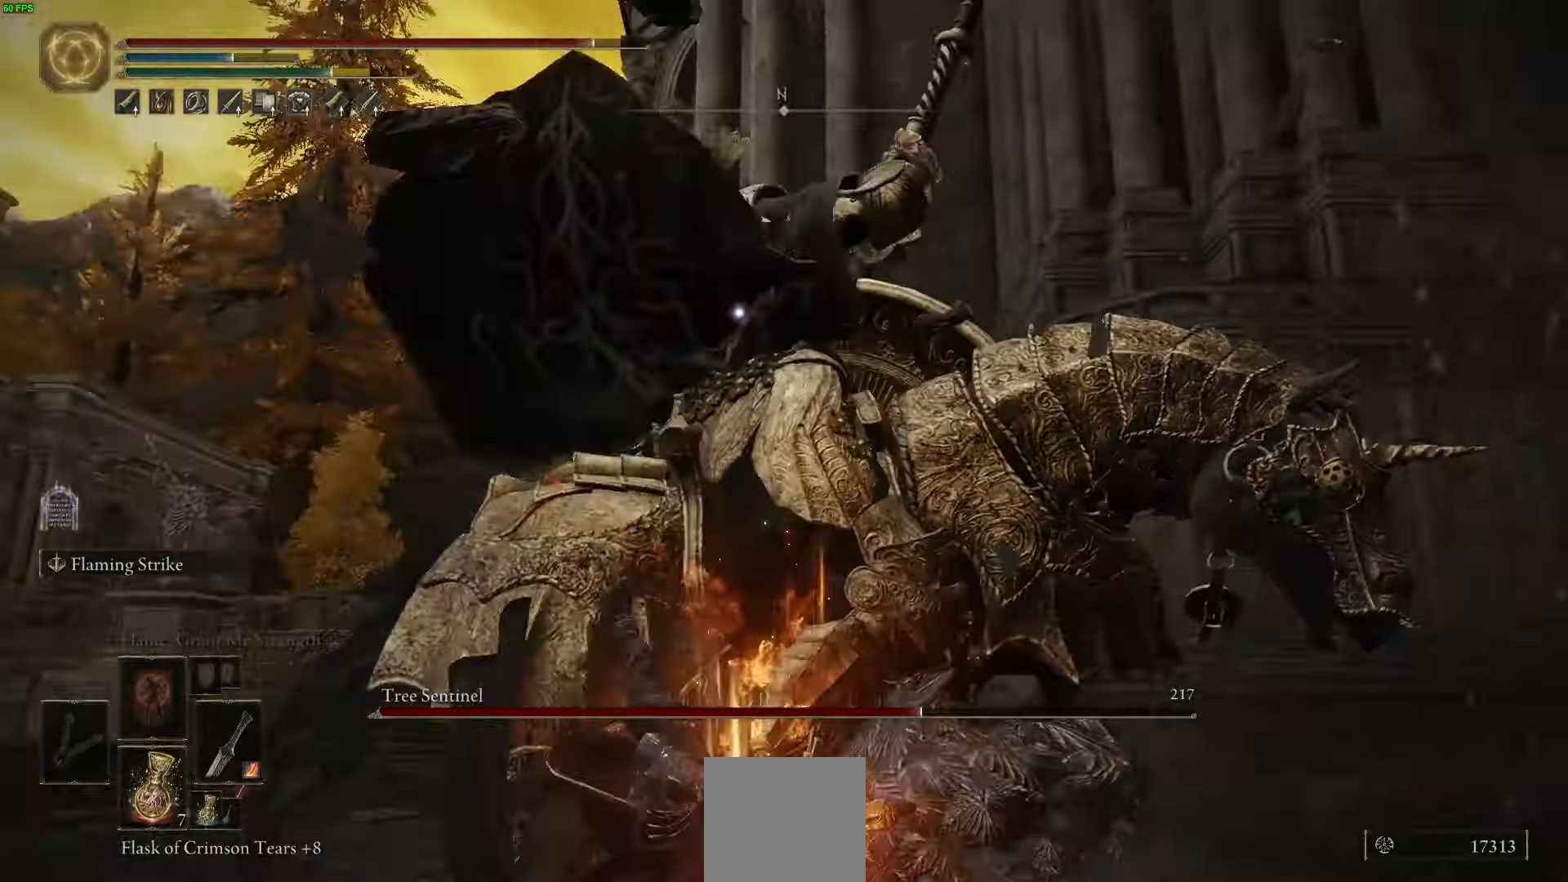
{"dt_ms": 500, "buttons": [], "left_stick": "up", "right_stick": "center", "events": [[150, "R2", "down"], [250, "R2", "up"]]}
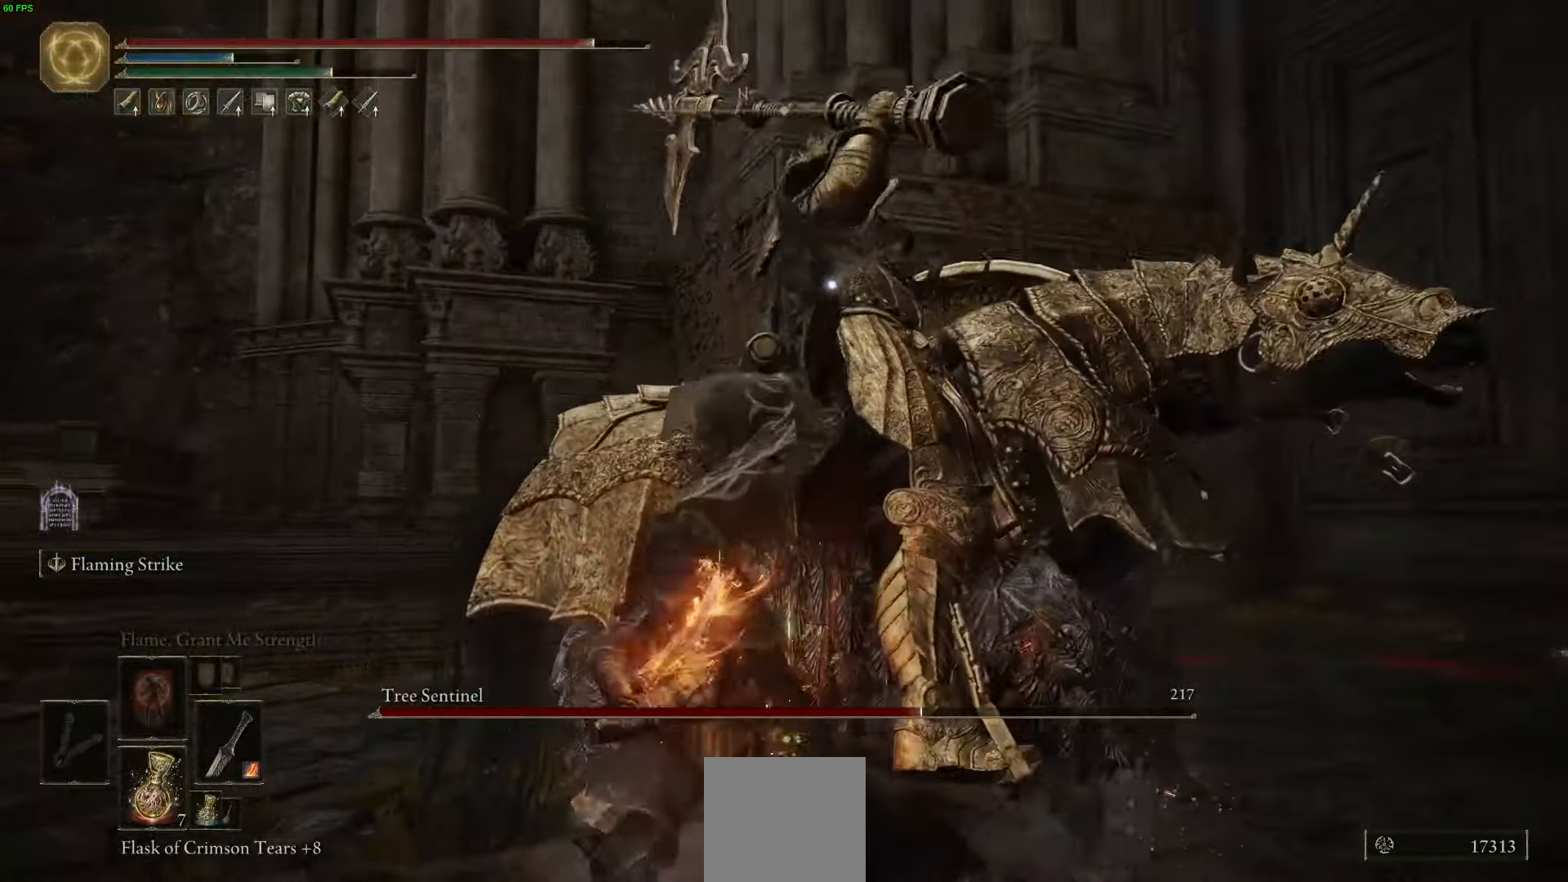
{"dt_ms": 500, "buttons": [], "left_stick": "up", "right_stick": "center", "events": [[416, "B", "down"], [500, "B", "up"]]}
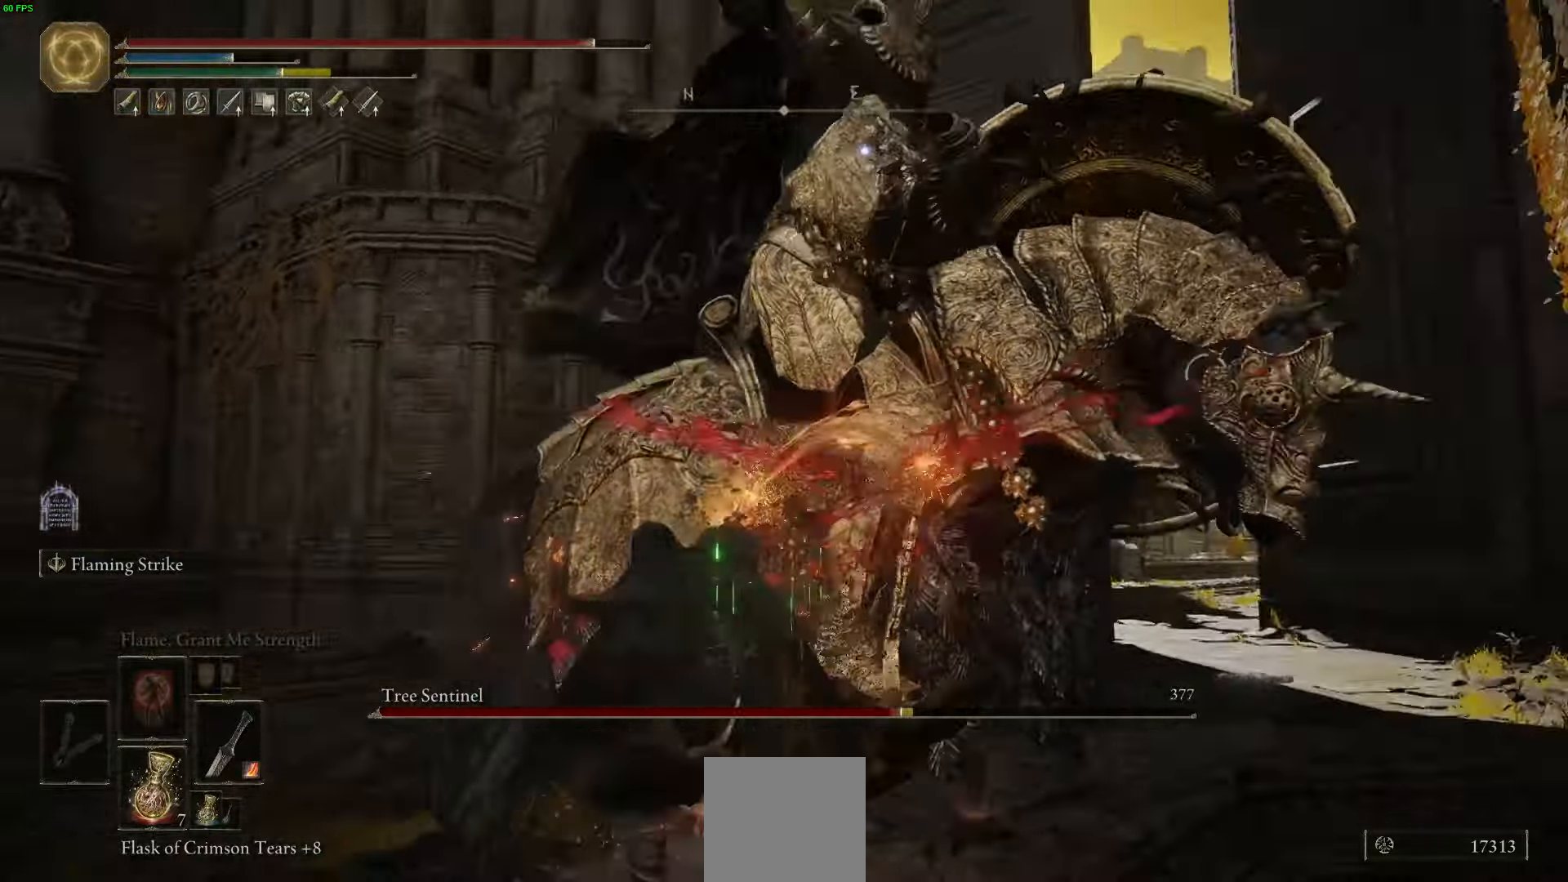
{"dt_ms": 1000, "buttons": [], "left_stick": "up", "right_stick": "center"}